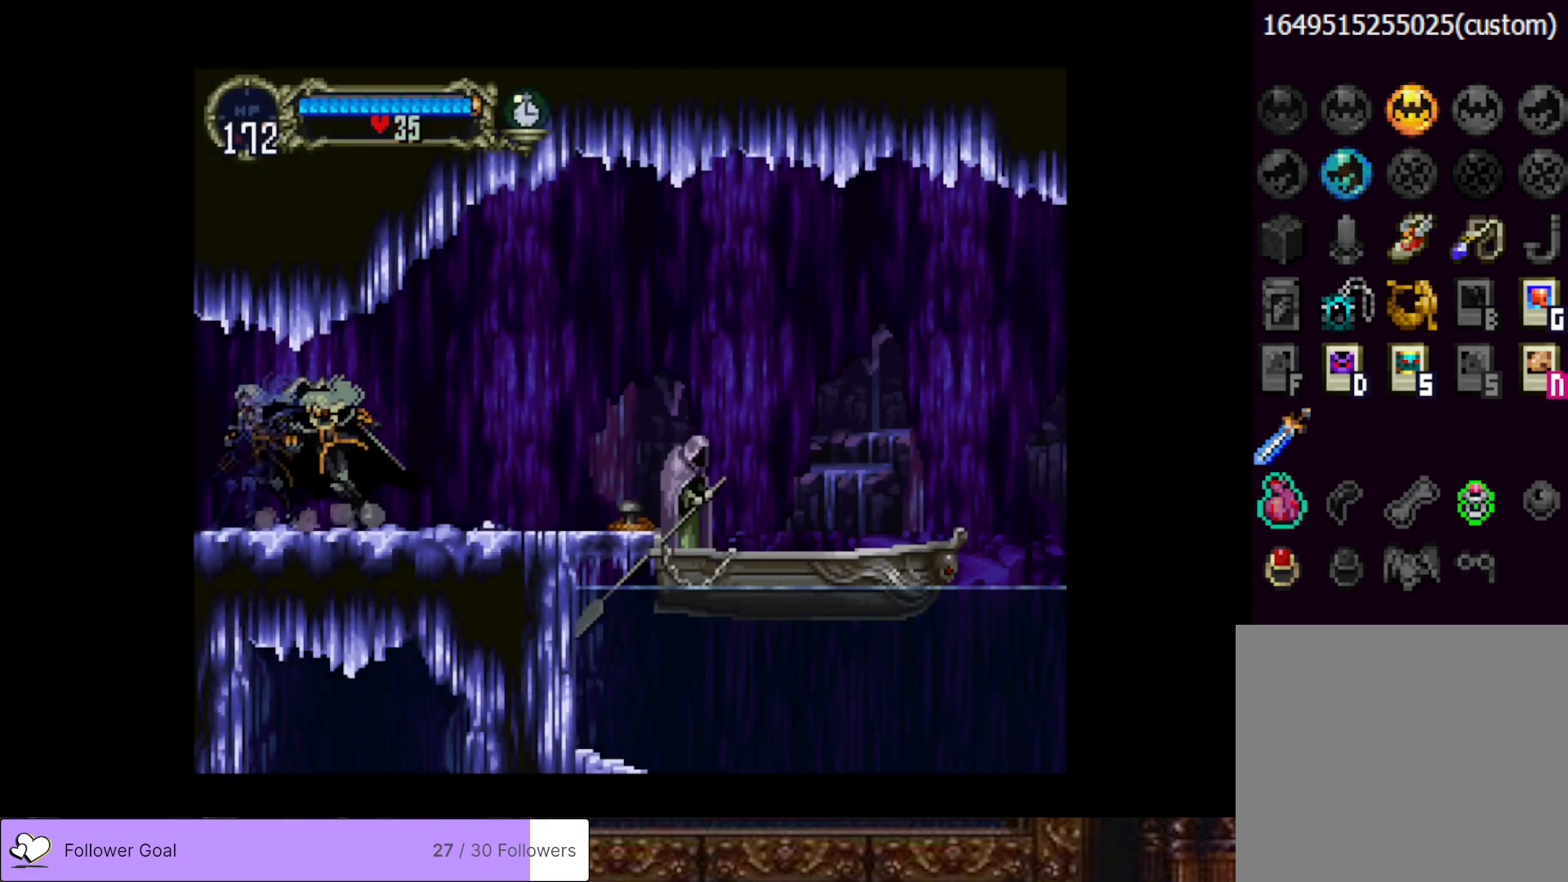
Gameplay with a controller (PlayStation layout); each line is a JSON object with the inputs held at the frame after it. "events" lists button and stick changes between this image and that frame as [ms after this image, input, new state], when the widget could be followed in between. Not read: left_stick.
{"buttons": [], "right_stick": "center", "events": [[17, "CIRCLE", "down"], [50, "TRIANGLE", "down"], [133, "TRIANGLE", "up"], [150, "CIRCLE", "up"], [217, "CIRCLE", "down"], [250, "TRIANGLE", "down"], [317, "TRIANGLE", "up"], [334, "CIRCLE", "up"], [384, "CIRCLE", "down"], [400, "TRIANGLE", "down"], [500, "CIRCLE", "up"], [500, "TRIANGLE", "up"]]}
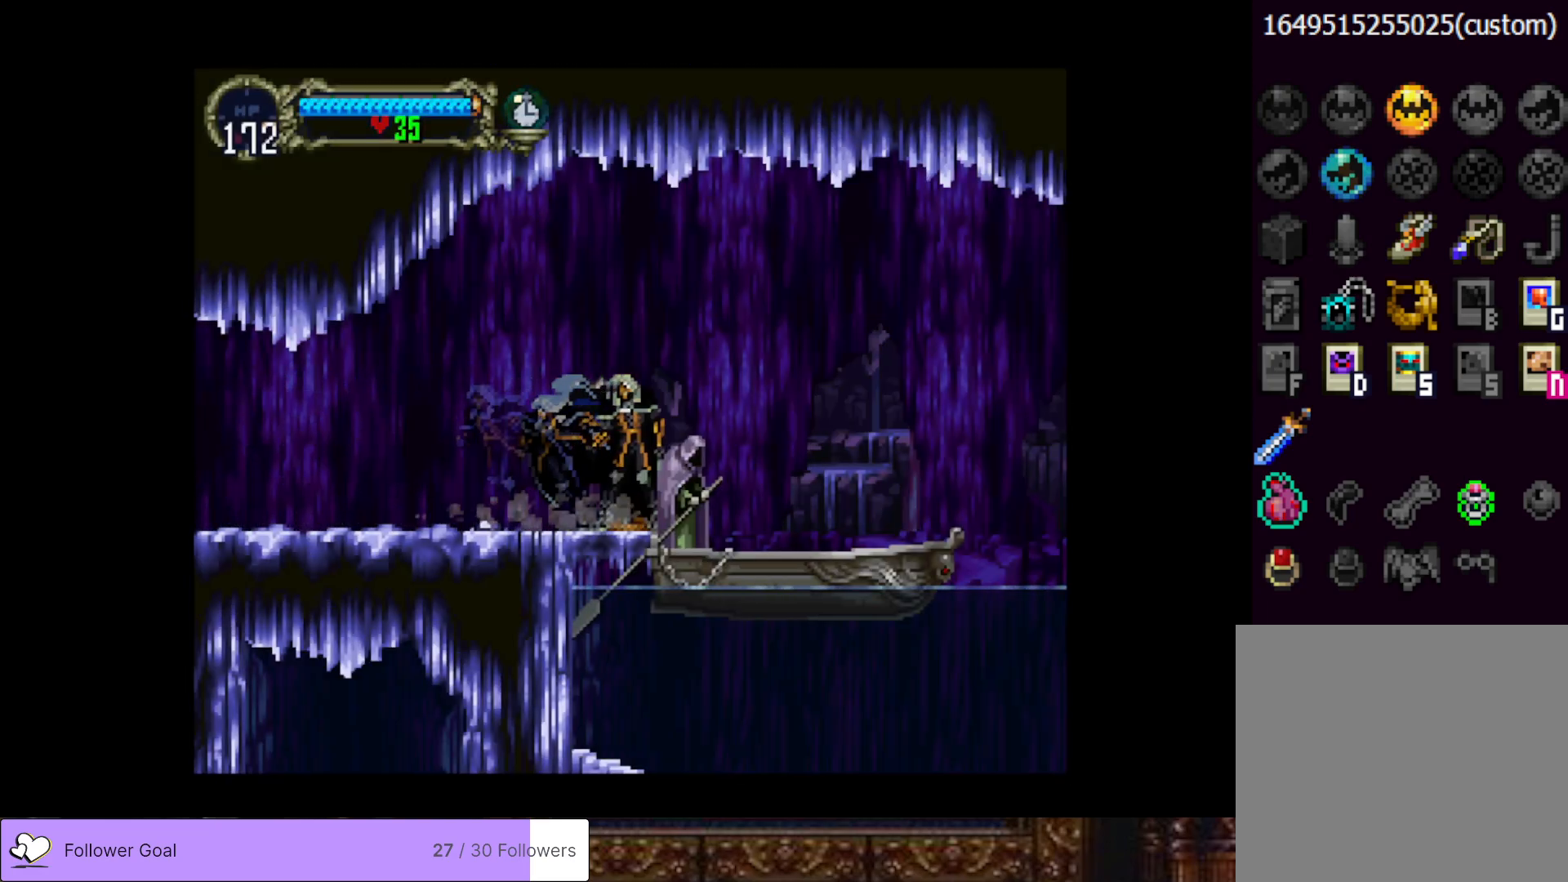
{"buttons": ["DPAD_RIGHT"], "right_stick": "center", "events": [[117, "DPAD_RIGHT", "down"]]}
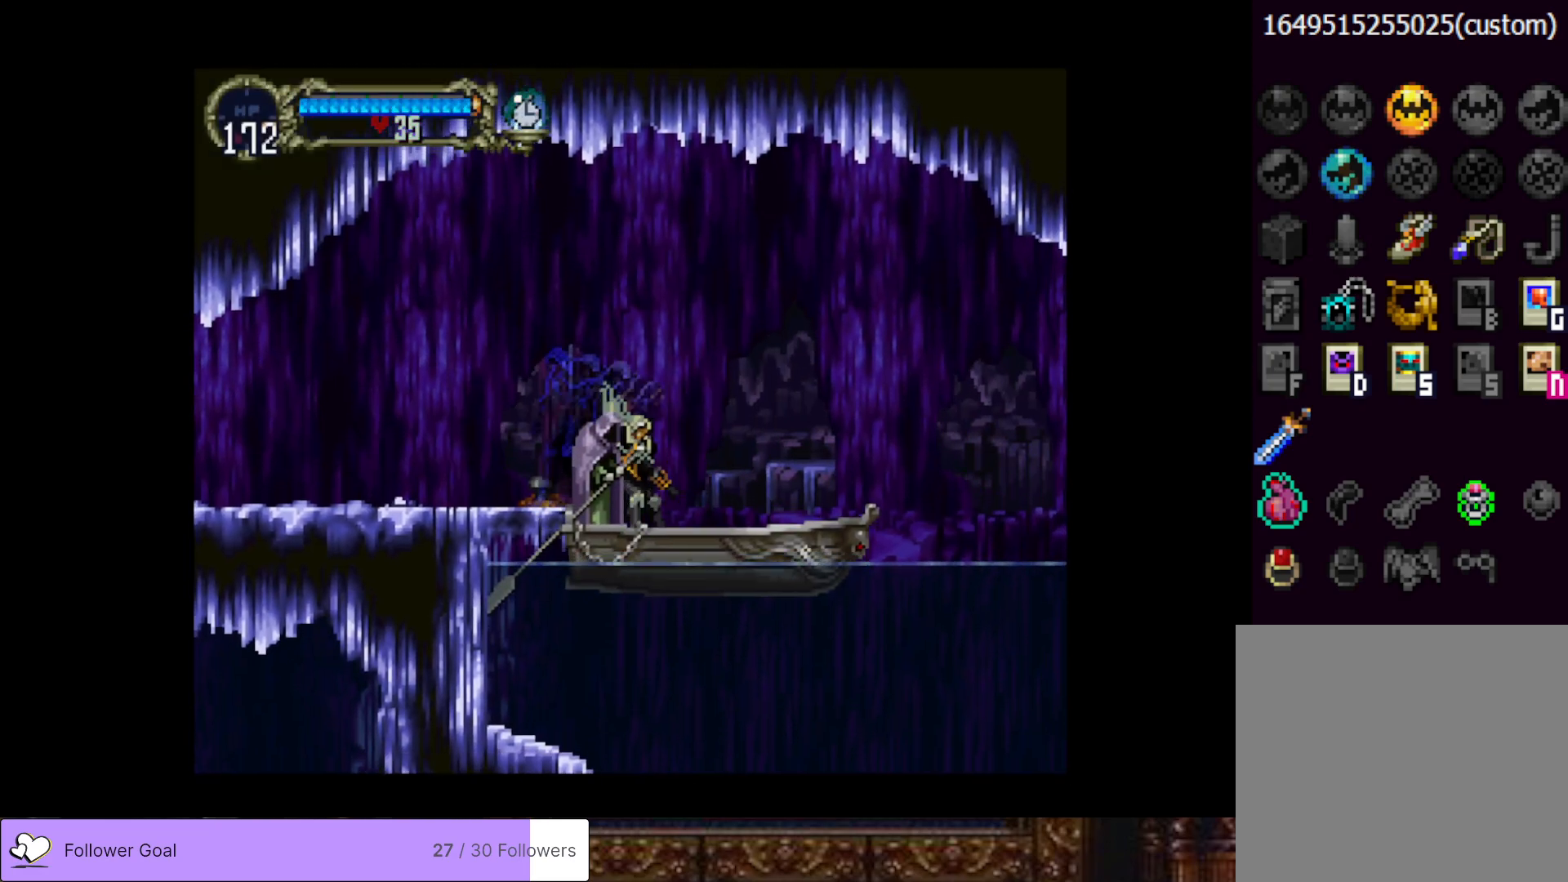
{"buttons": [], "right_stick": "center", "events": [[350, "DPAD_RIGHT", "up"]]}
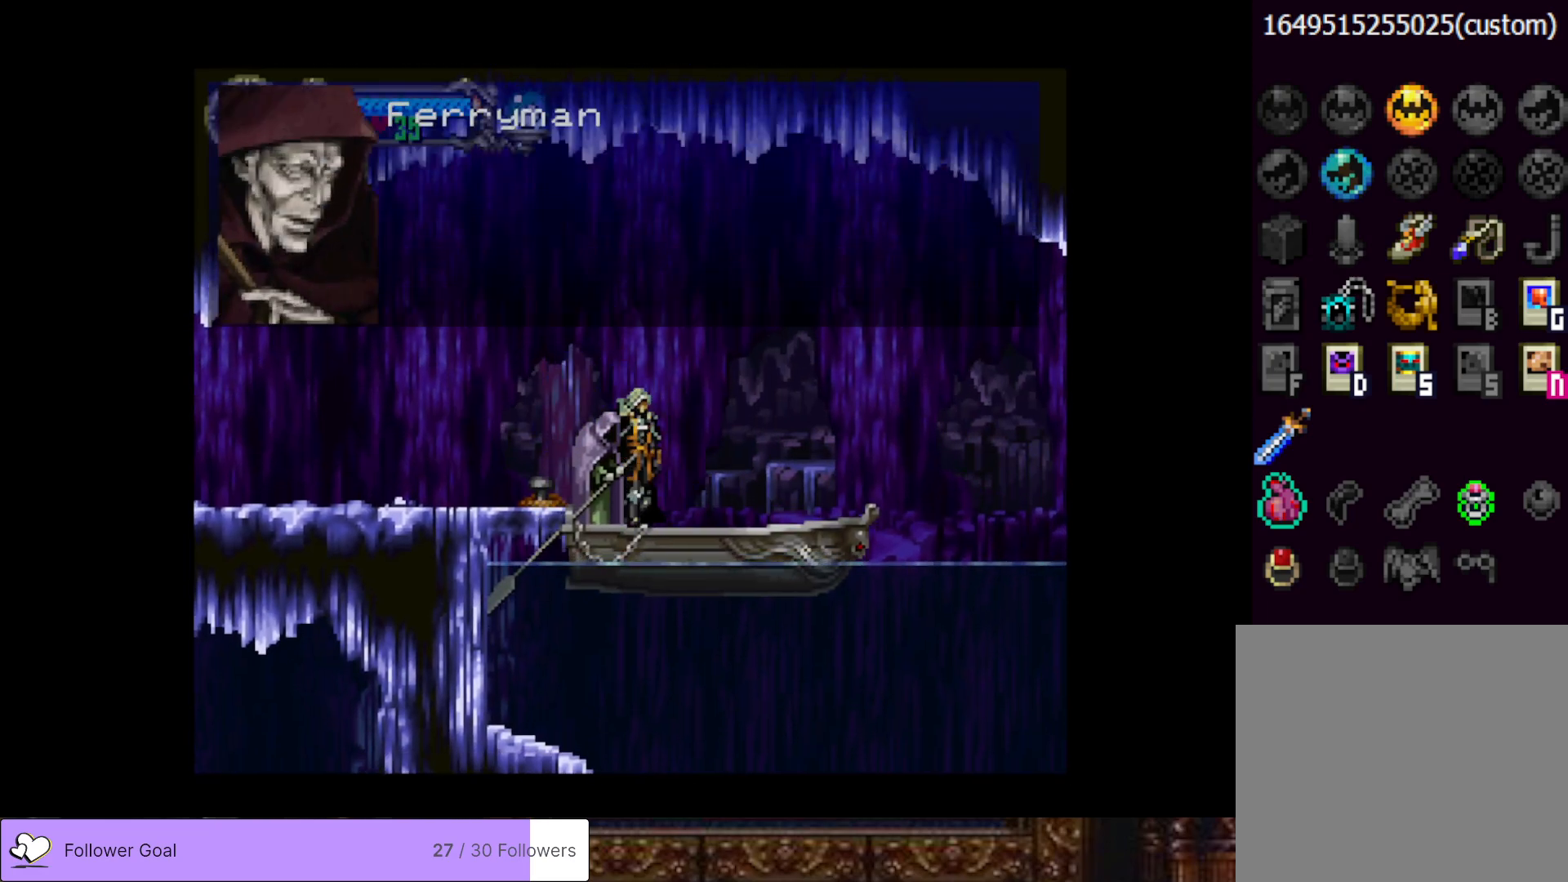
{"buttons": ["START"], "right_stick": "center", "events": [[401, "START", "down"]]}
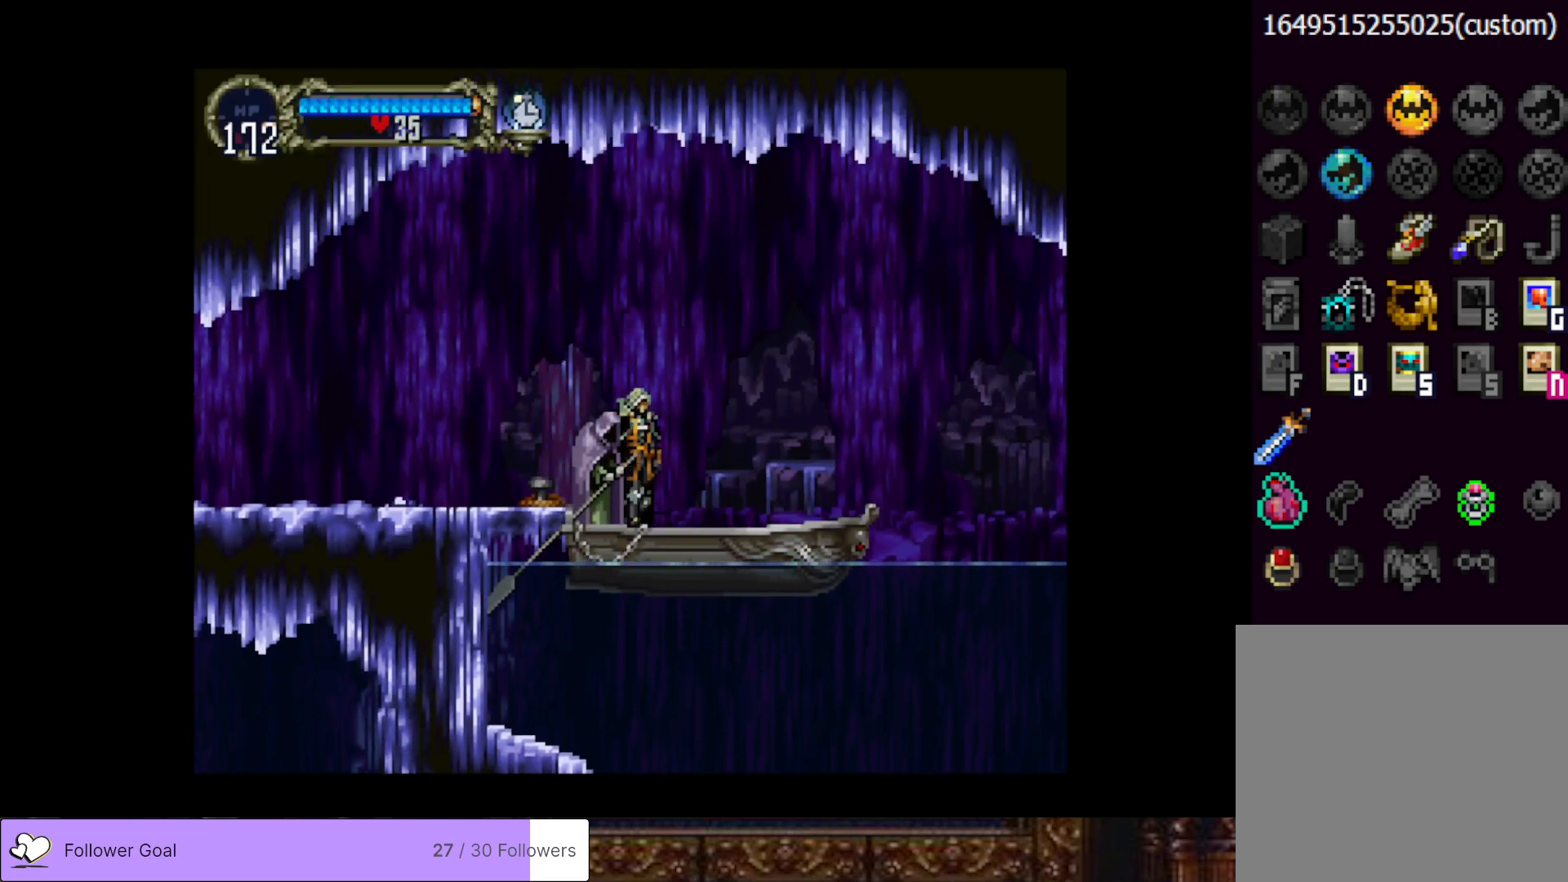
{"buttons": ["DPAD_RIGHT"], "right_stick": "center", "events": [[17, "START", "up"], [217, "DPAD_RIGHT", "down"]]}
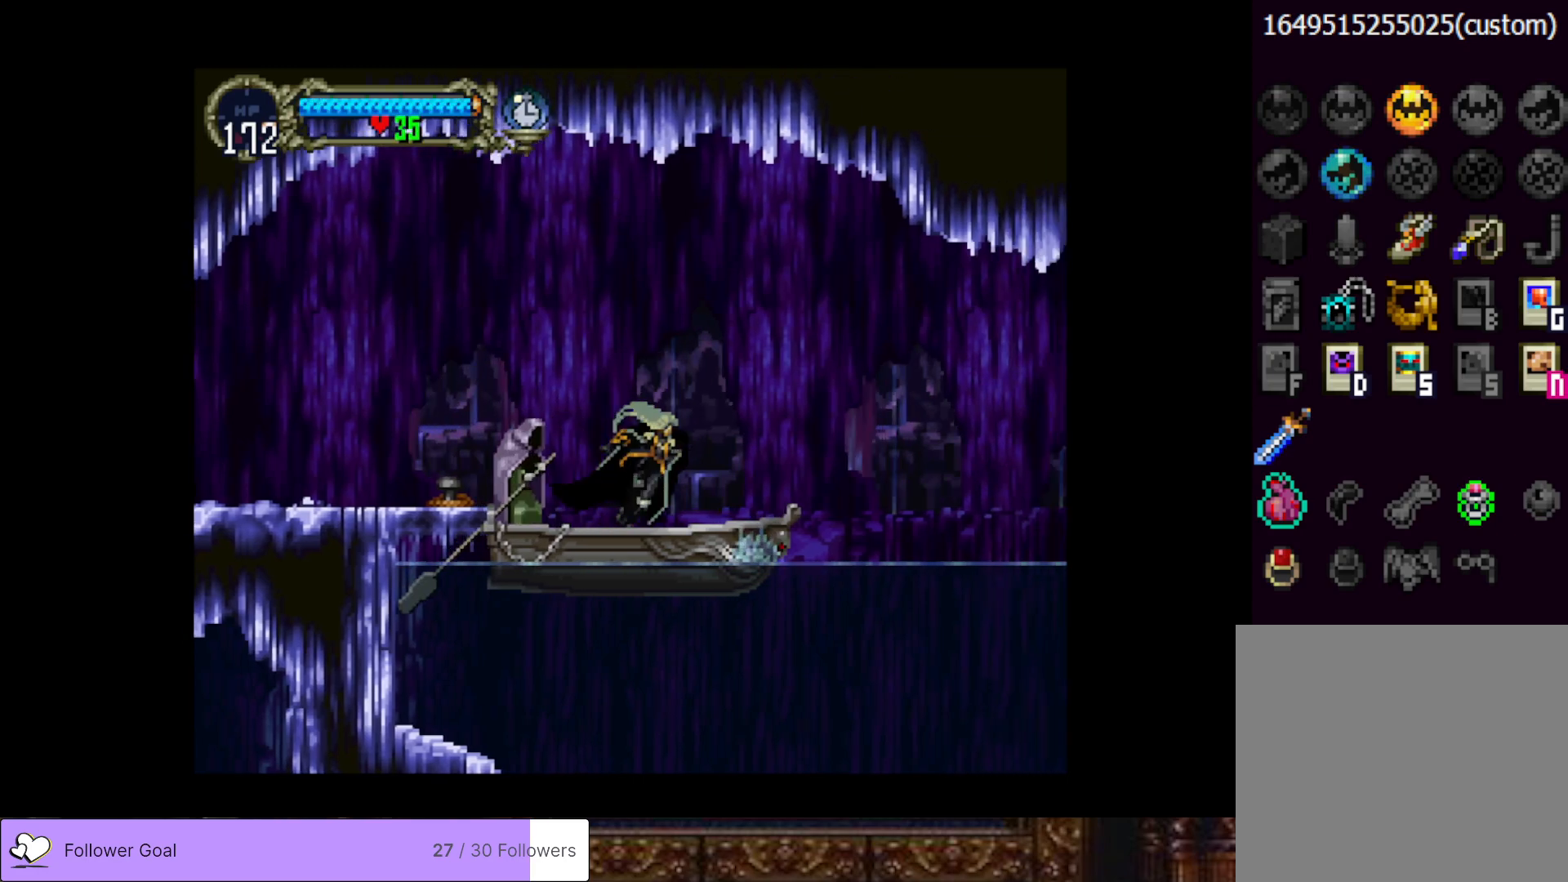
{"buttons": ["DPAD_DOWN"], "right_stick": "center", "events": [[167, "DPAD_RIGHT", "up"], [401, "DPAD_DOWN", "down"]]}
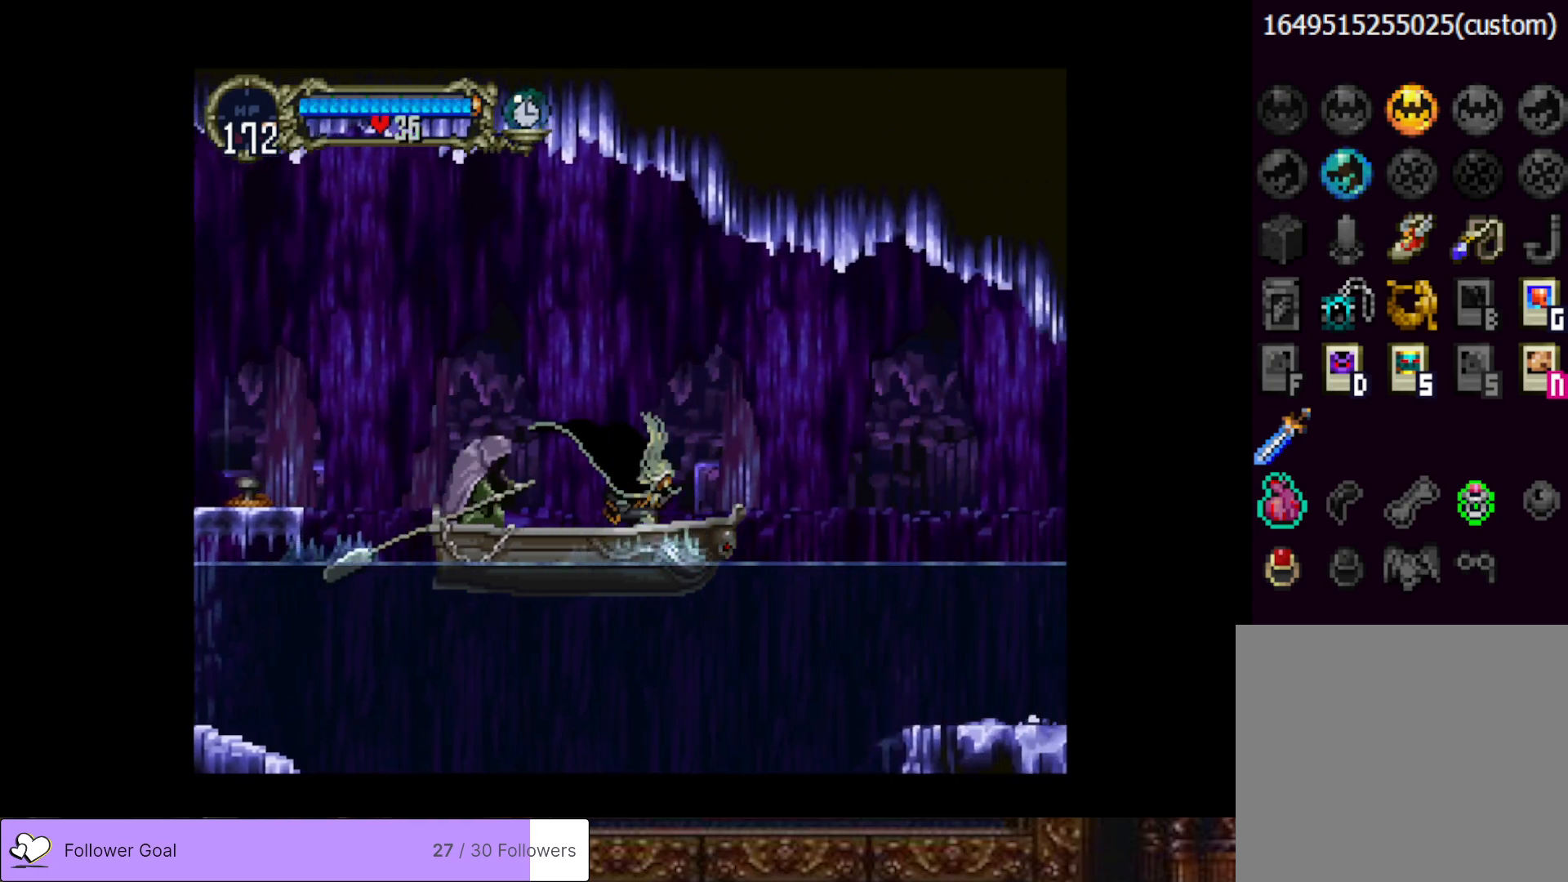
{"buttons": ["DPAD_DOWN"], "right_stick": "center", "events": []}
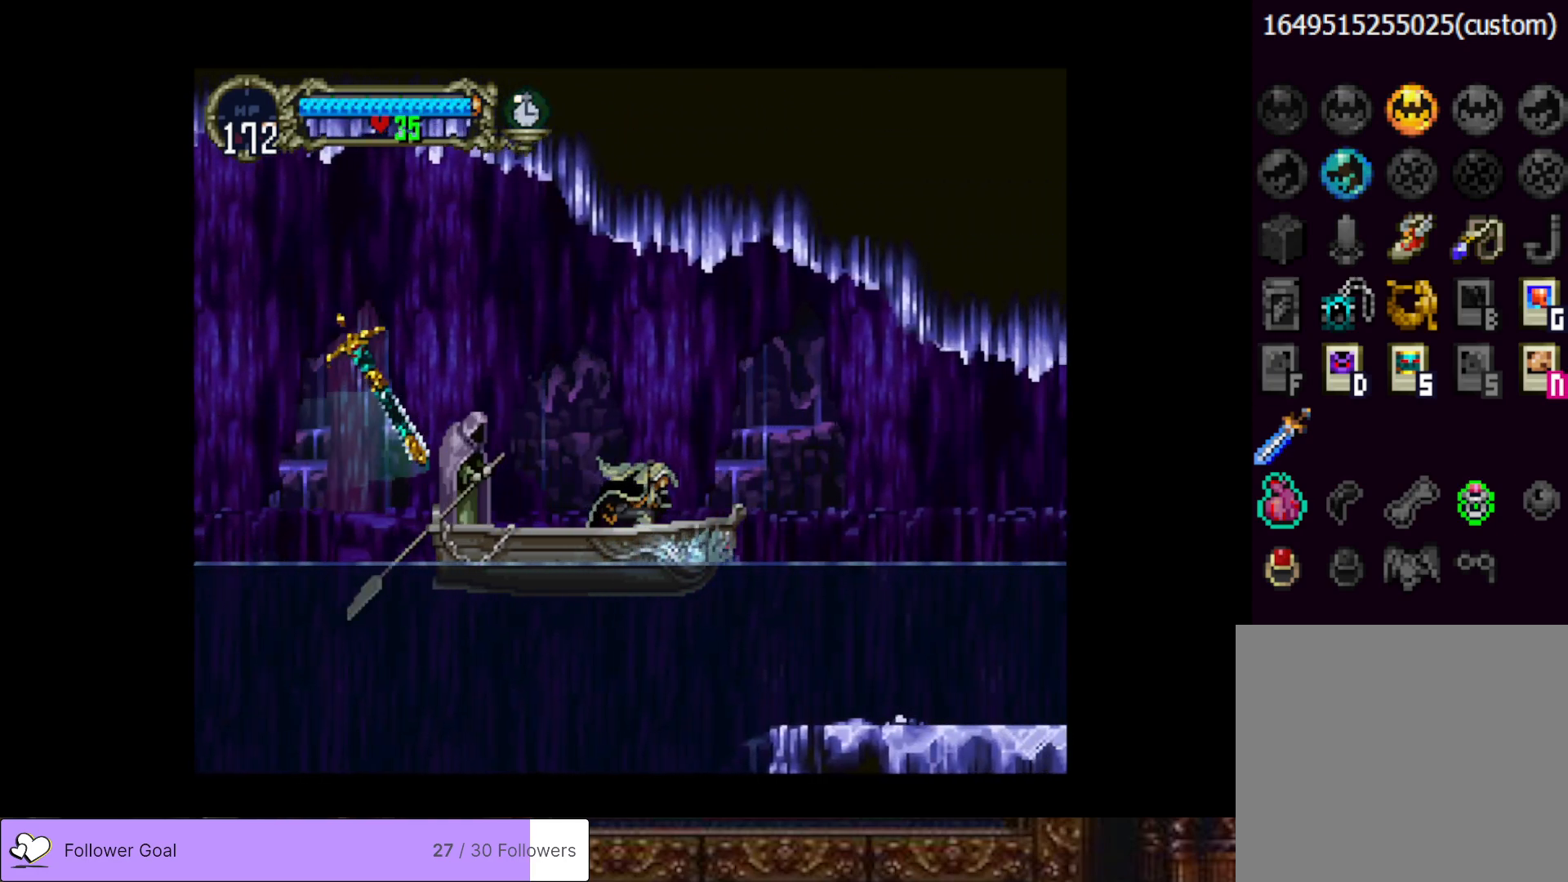
{"buttons": ["SQUARE", "DPAD_DOWN"], "right_stick": "center", "events": [[451, "SQUARE", "down"]]}
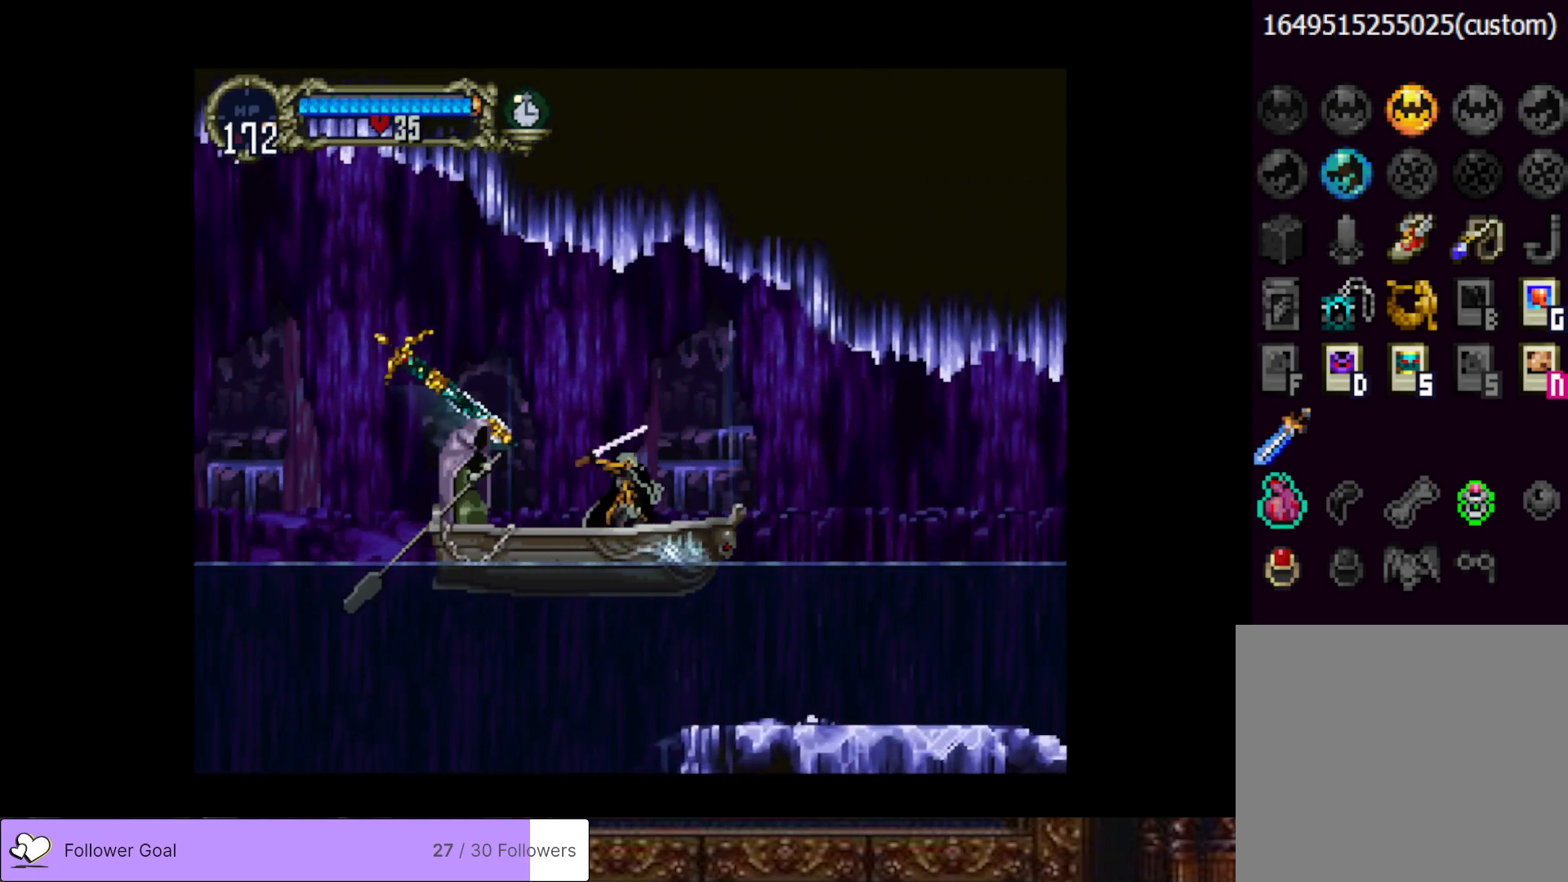
{"buttons": ["DPAD_DOWN"], "right_stick": "center", "events": [[50, "SQUARE", "up"]]}
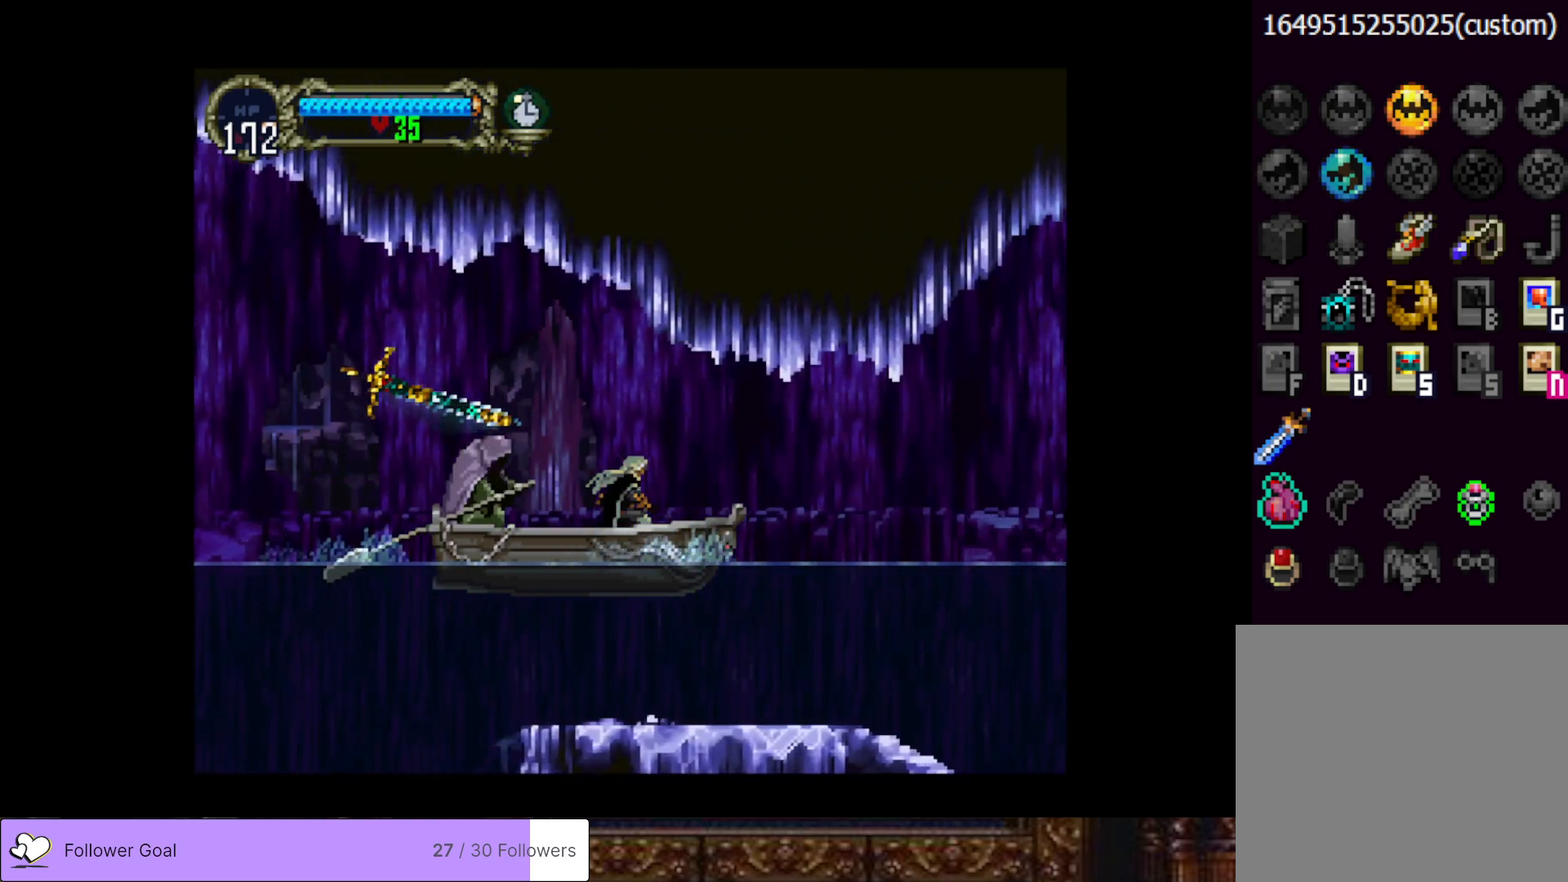
{"buttons": ["DPAD_DOWN"], "right_stick": "center", "events": [[134, "SQUARE", "down"], [234, "SQUARE", "up"]]}
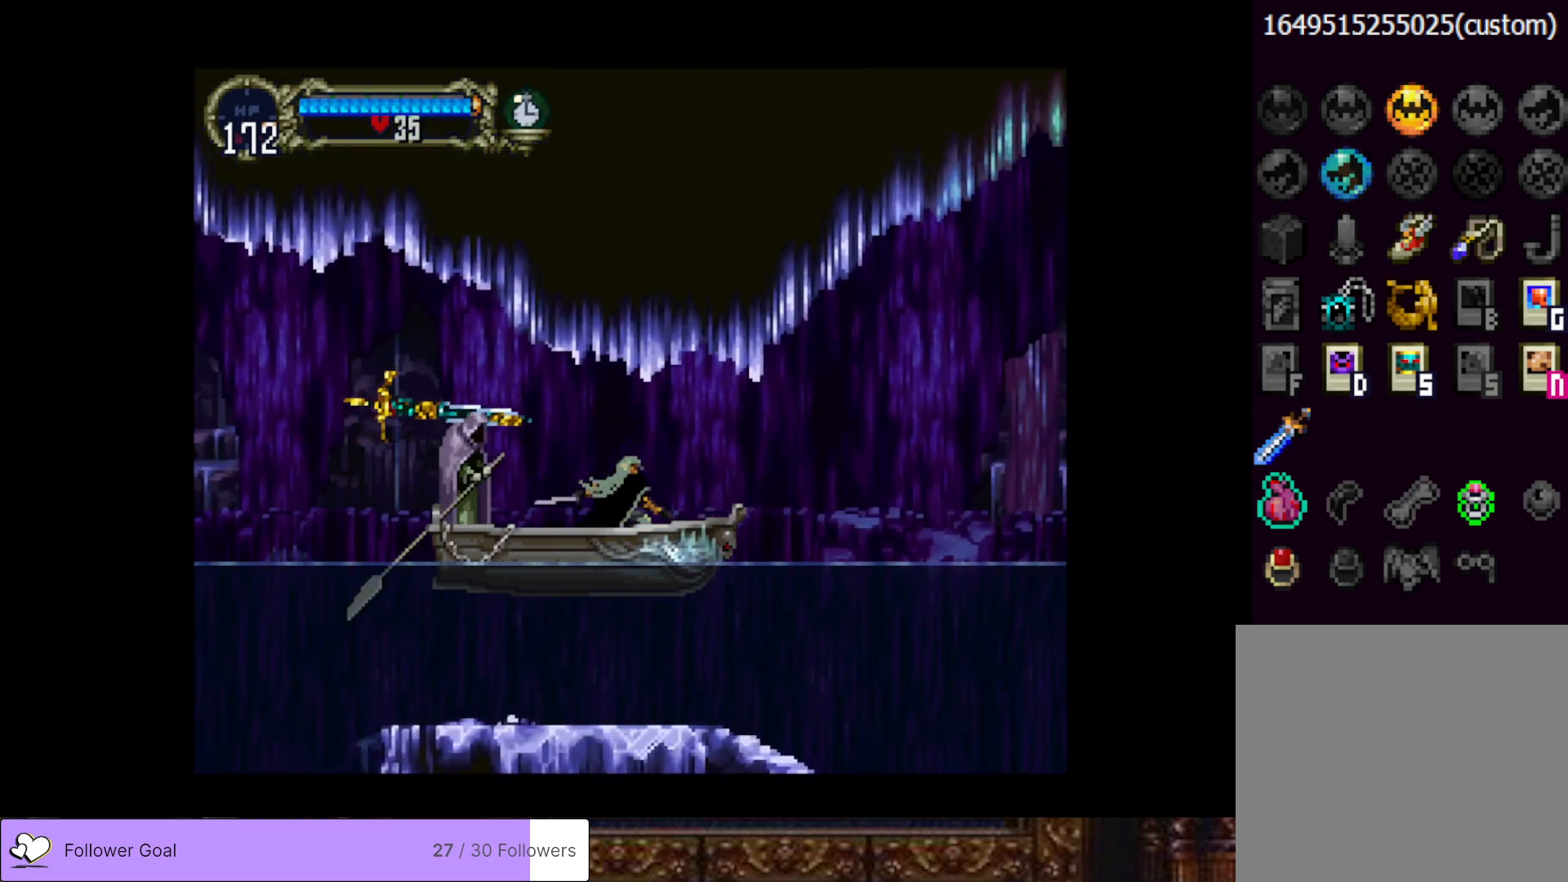
{"buttons": ["DPAD_DOWN"], "right_stick": "center", "events": [[300, "SQUARE", "down"], [400, "SQUARE", "up"]]}
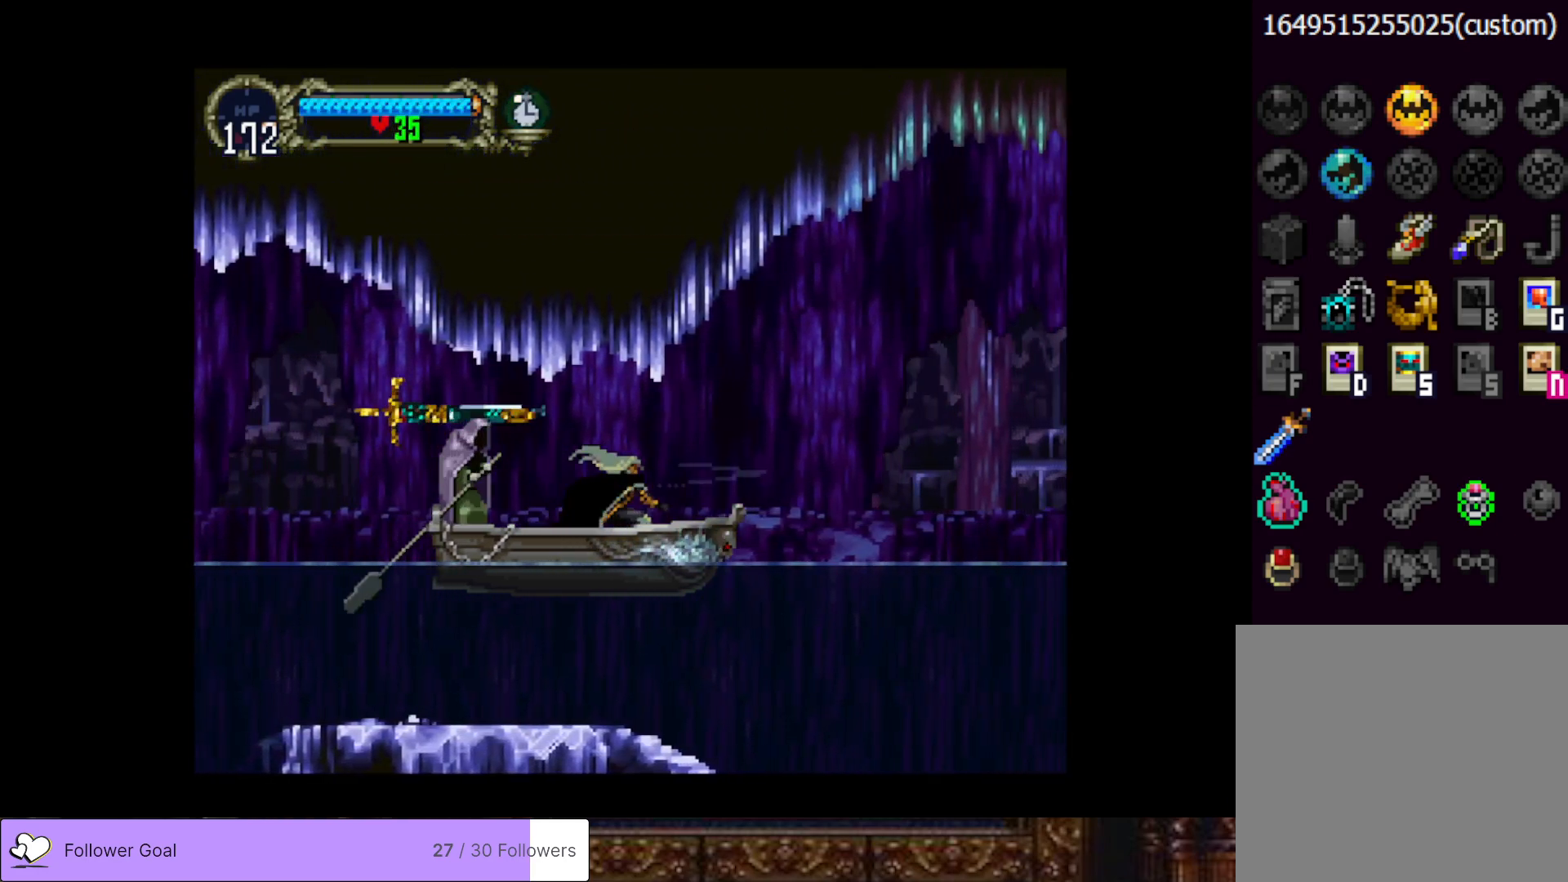
{"buttons": ["DPAD_DOWN"], "right_stick": "center", "events": []}
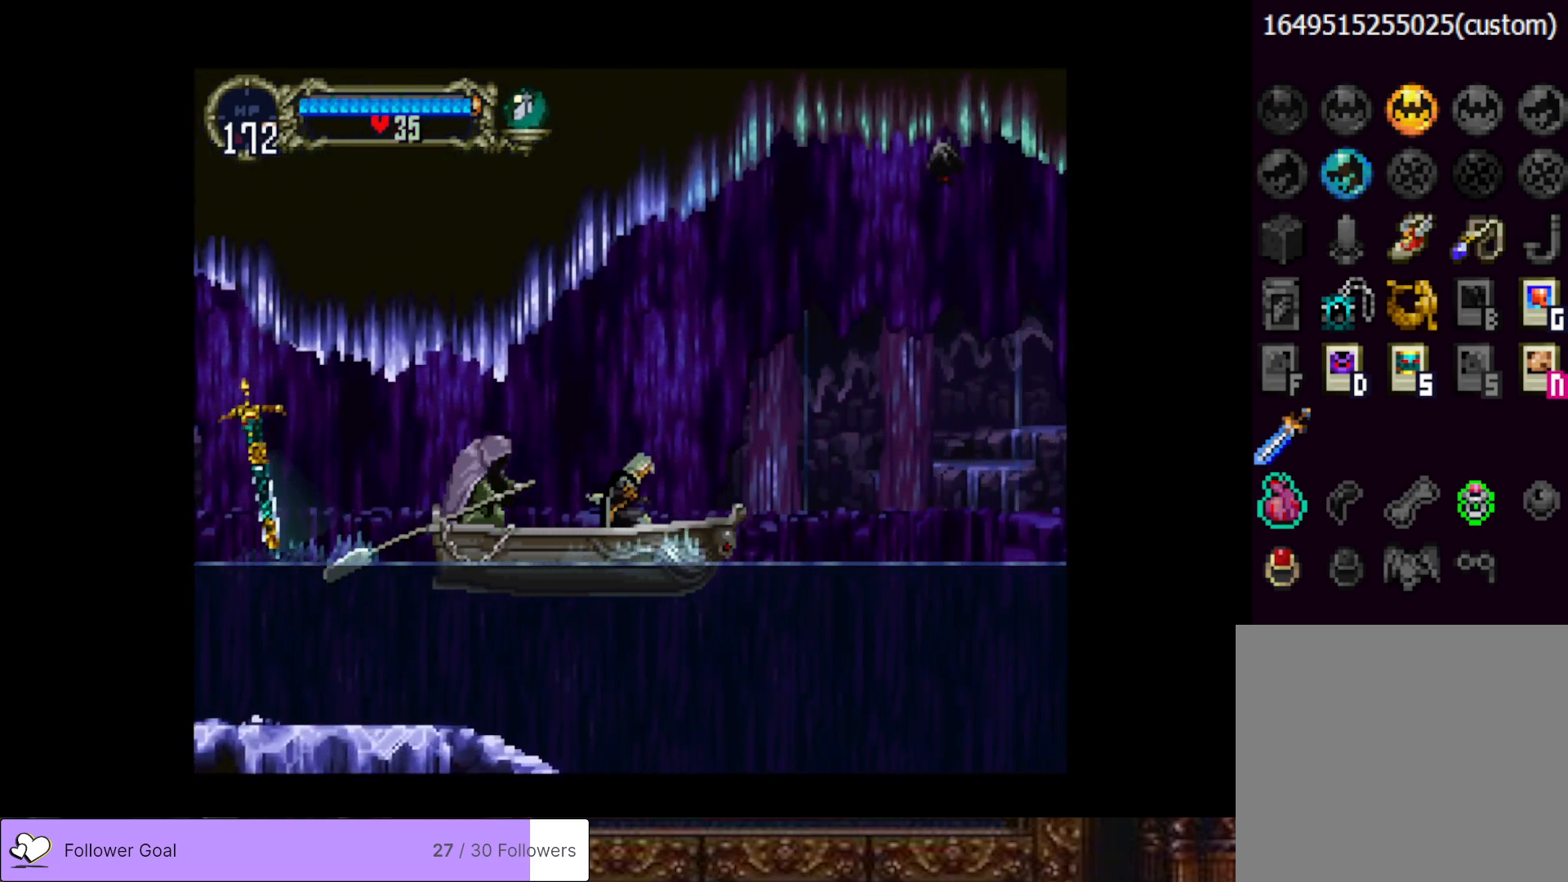
{"buttons": [], "right_stick": "center", "events": [[17, "DPAD_DOWN", "up"], [300, "DPAD_RIGHT", "down"], [450, "DPAD_RIGHT", "up"]]}
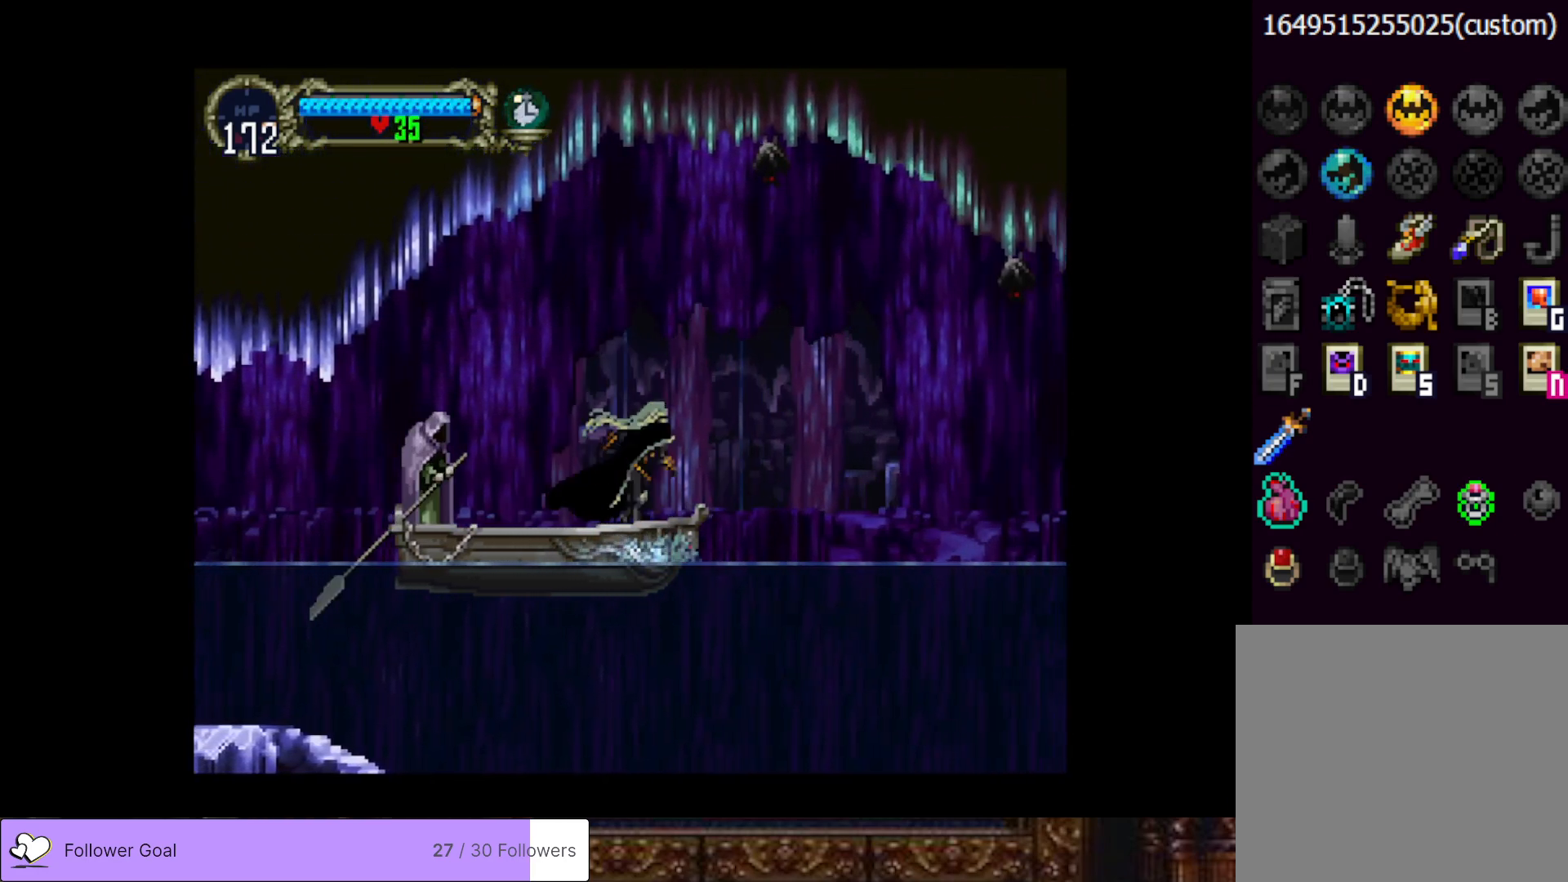
{"buttons": ["DPAD_DOWN"], "right_stick": "center", "events": [[134, "DPAD_DOWN", "down"]]}
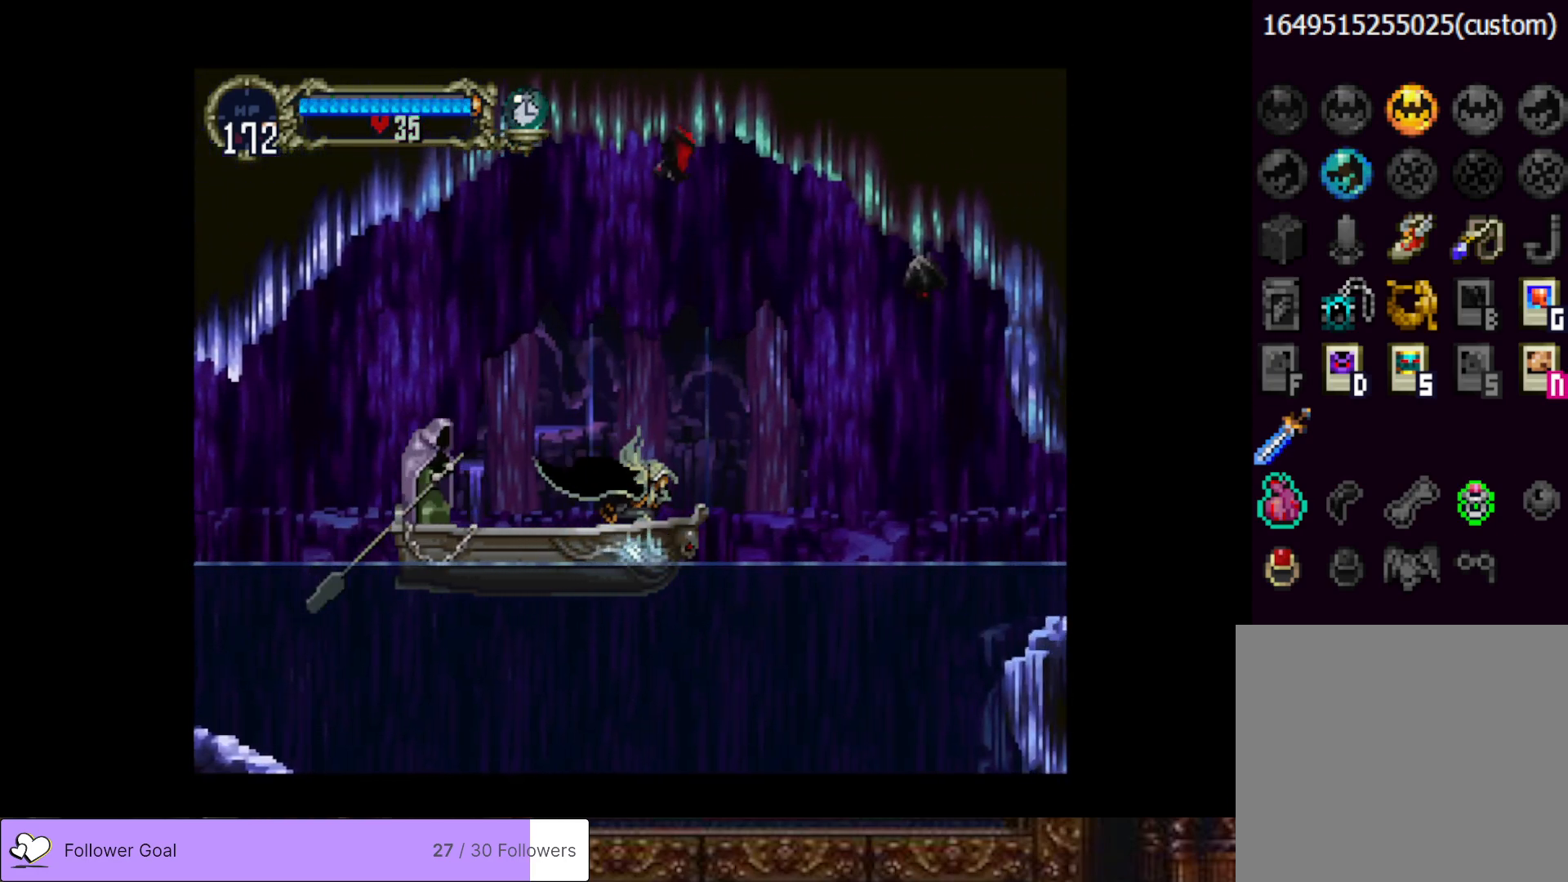
{"buttons": ["CROSS", "DPAD_RIGHT"], "right_stick": "center", "events": [[250, "DPAD_DOWN", "up"], [400, "DPAD_RIGHT", "down"], [450, "CROSS", "down"]]}
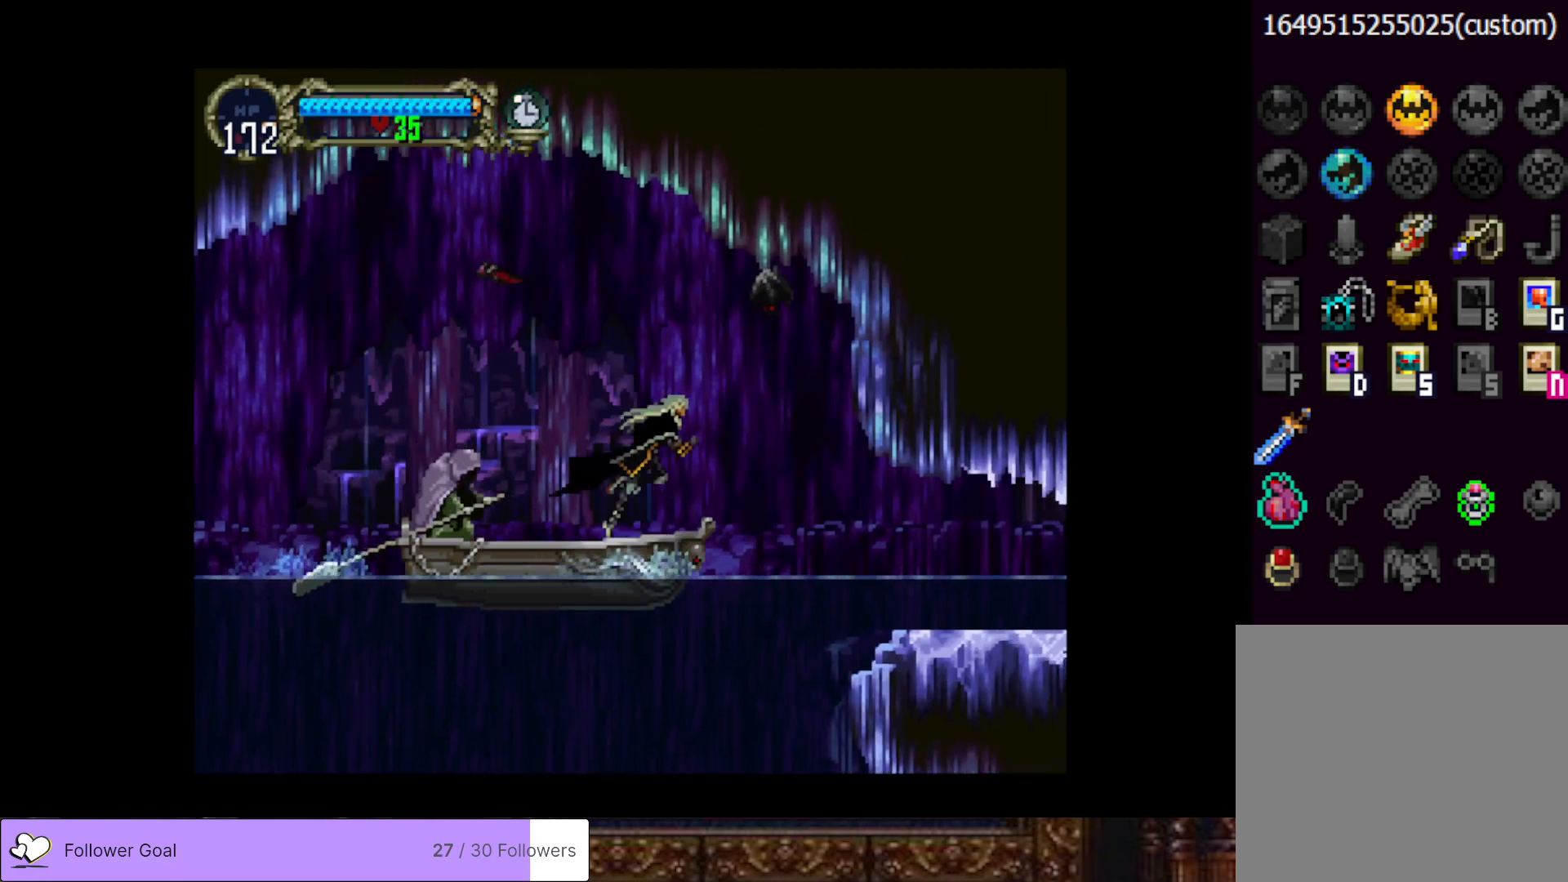
{"buttons": ["DPAD_DOWN", "DPAD_RIGHT"], "right_stick": "center", "events": [[17, "SQUARE", "down"], [34, "DPAD_RIGHT", "up"], [117, "CROSS", "up"], [134, "SQUARE", "up"], [401, "DPAD_RIGHT", "down"], [501, "DPAD_DOWN", "down"]]}
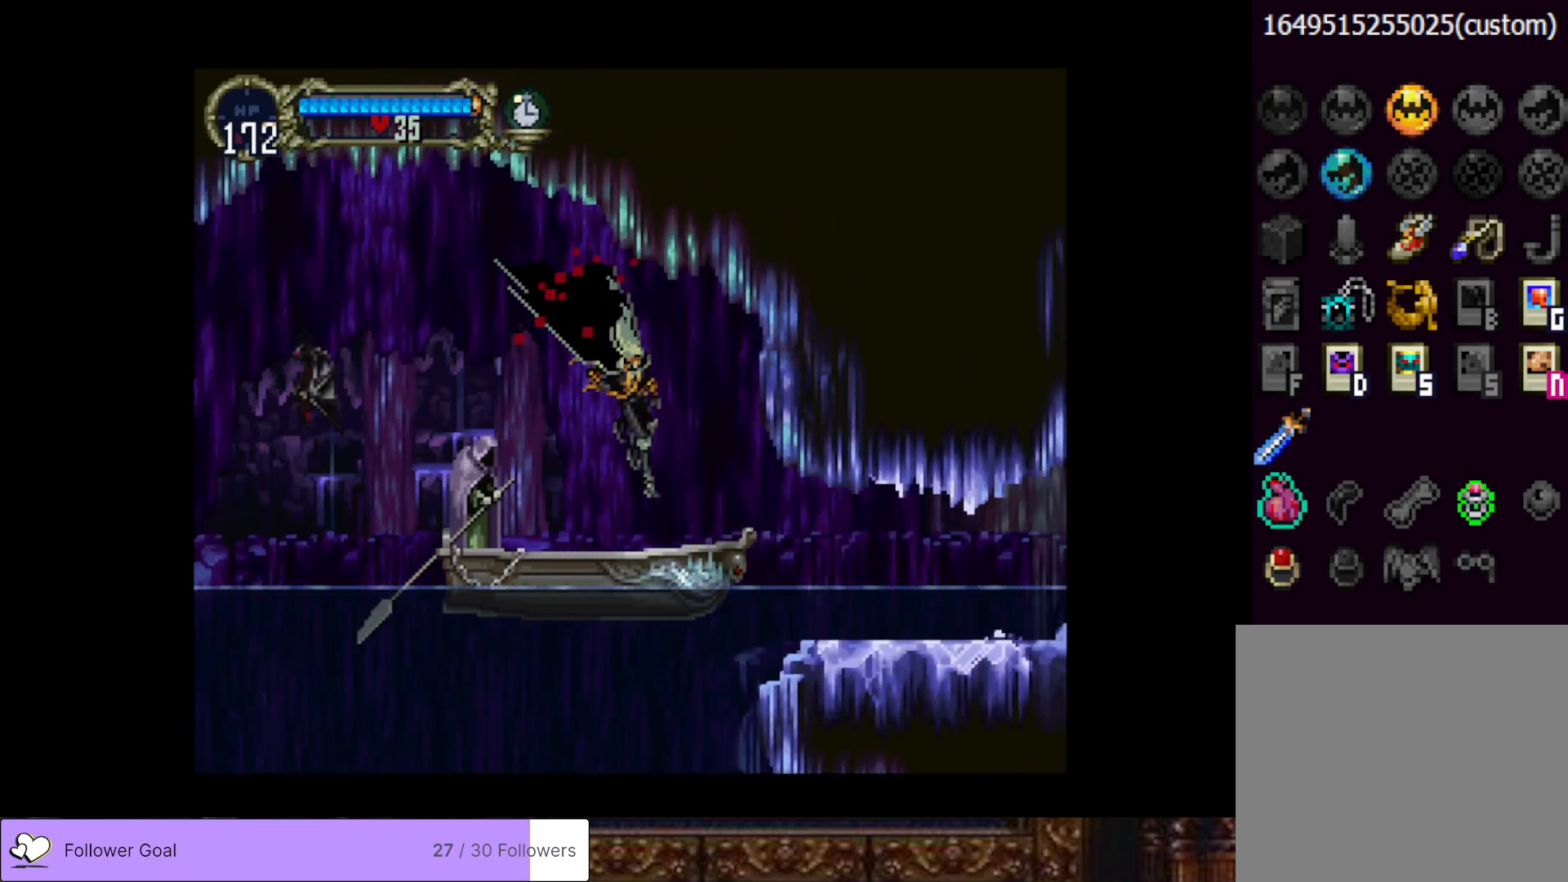
{"buttons": ["DPAD_DOWN"], "right_stick": "center", "events": [[33, "DPAD_RIGHT", "up"]]}
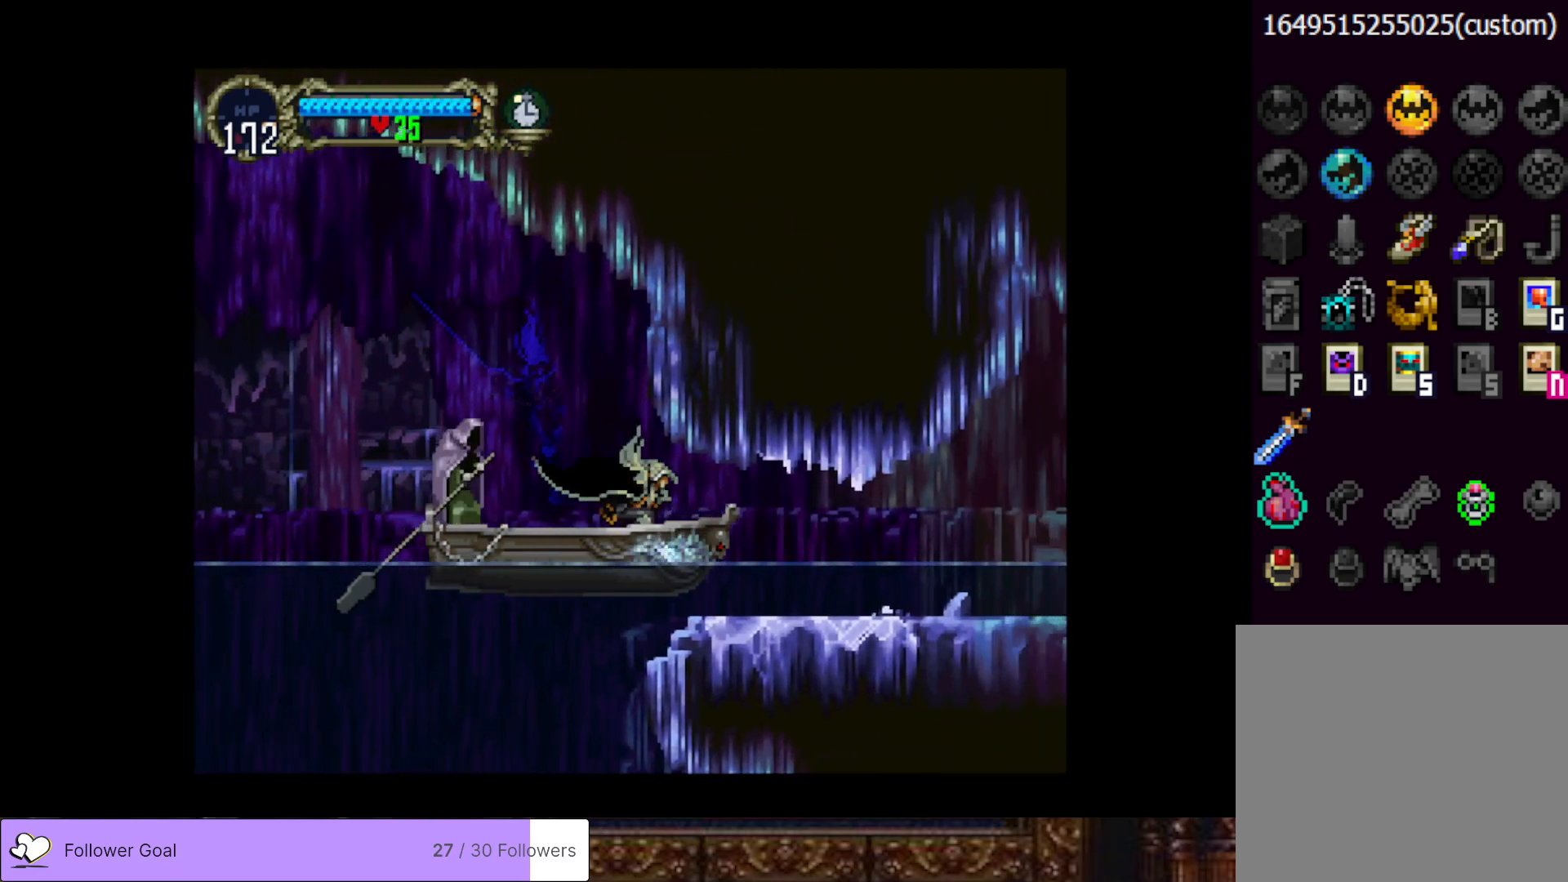
{"buttons": ["DPAD_DOWN"], "right_stick": "center", "events": []}
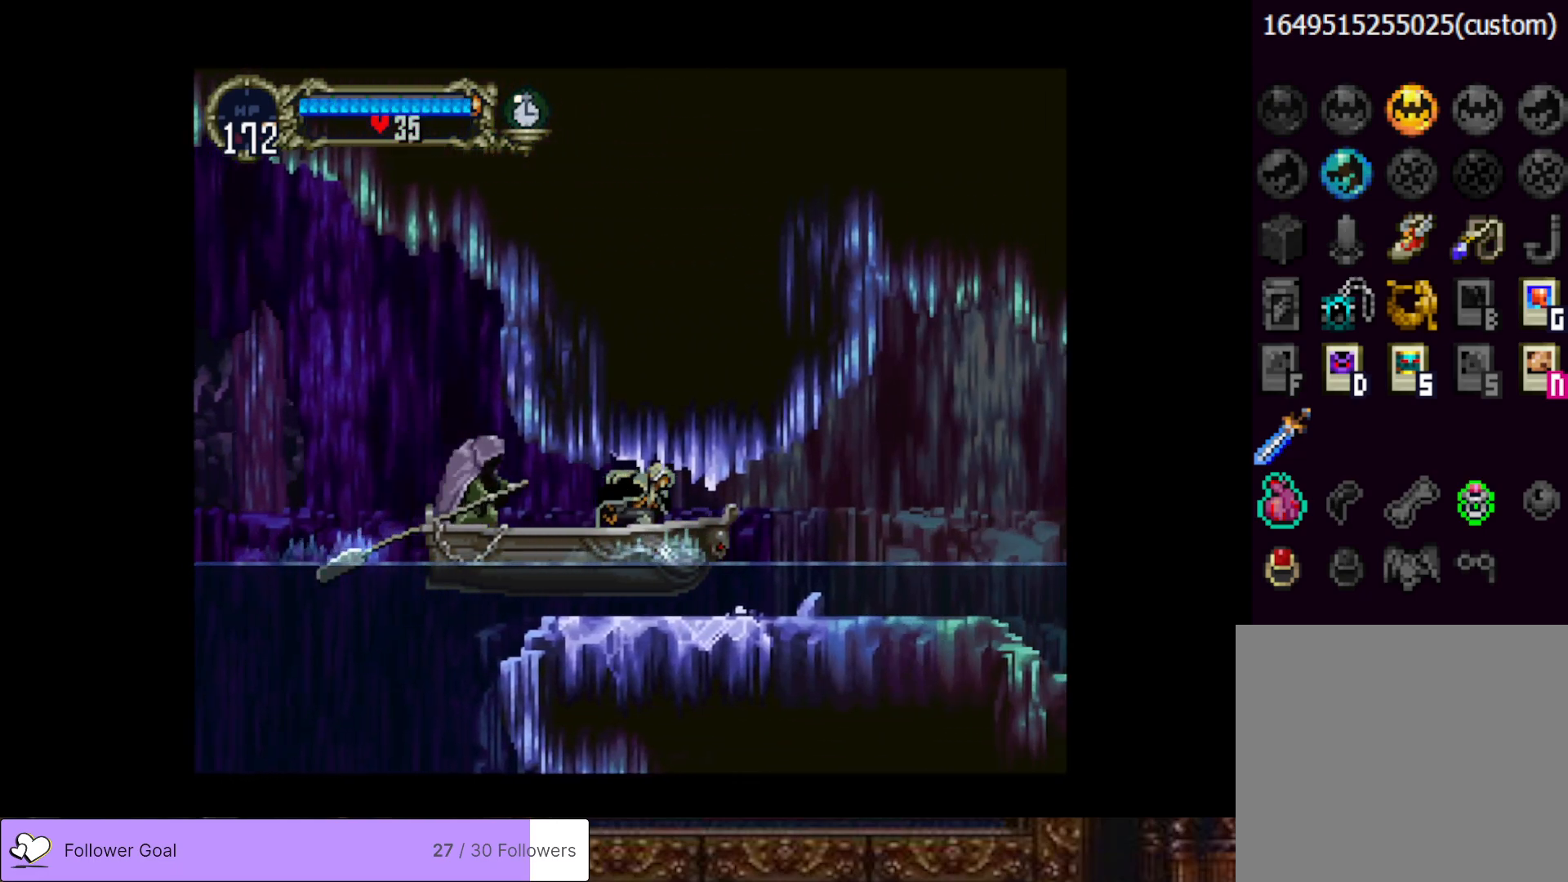
{"buttons": ["DPAD_DOWN"], "right_stick": "center", "events": []}
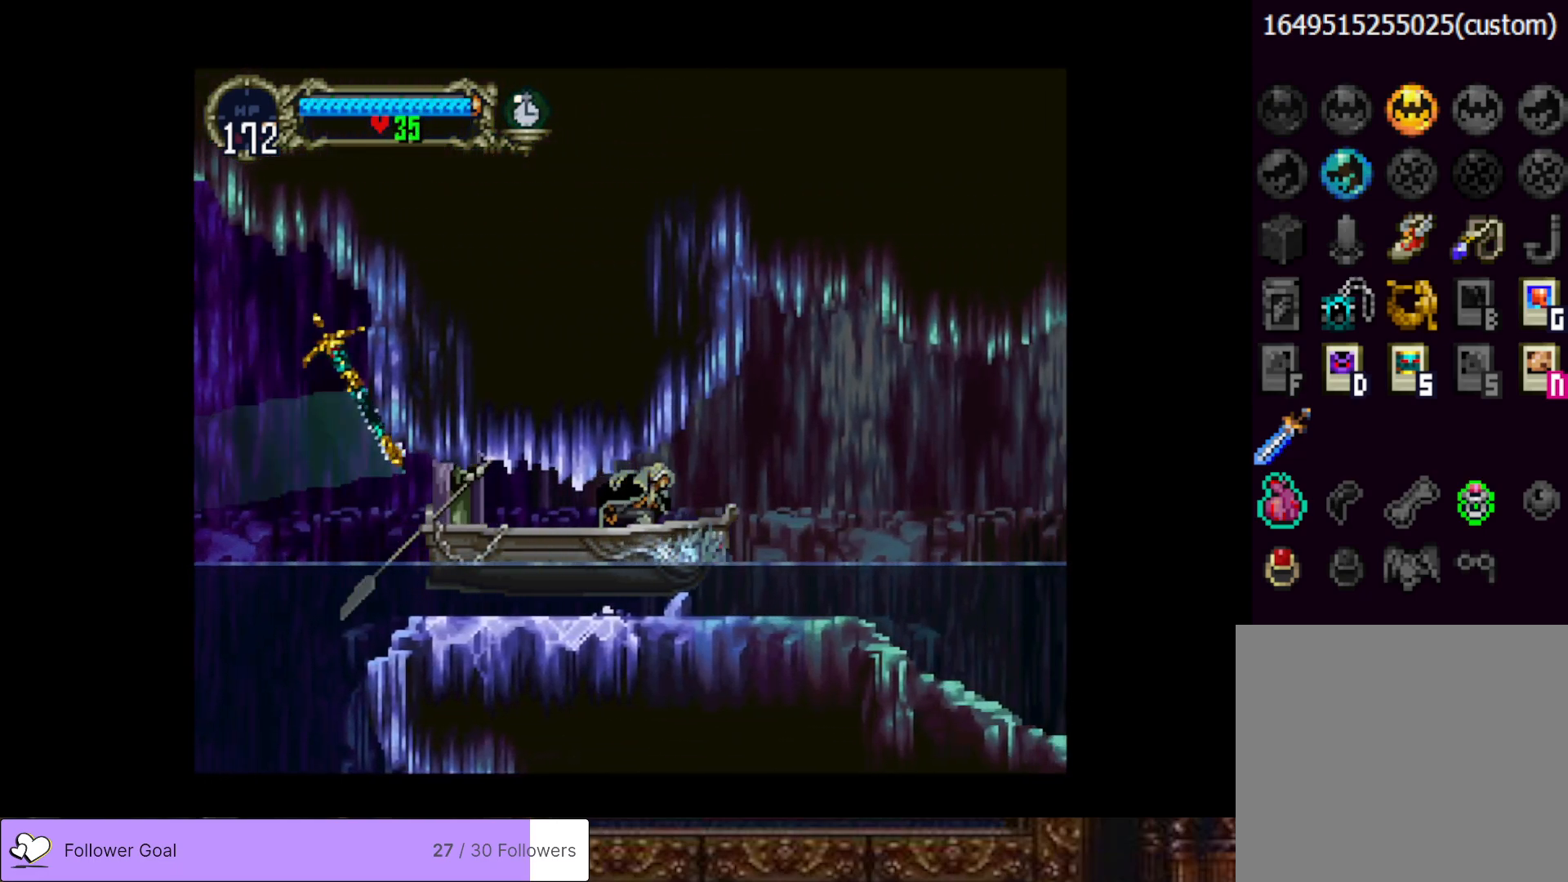
{"buttons": ["DPAD_DOWN"], "right_stick": "center", "events": []}
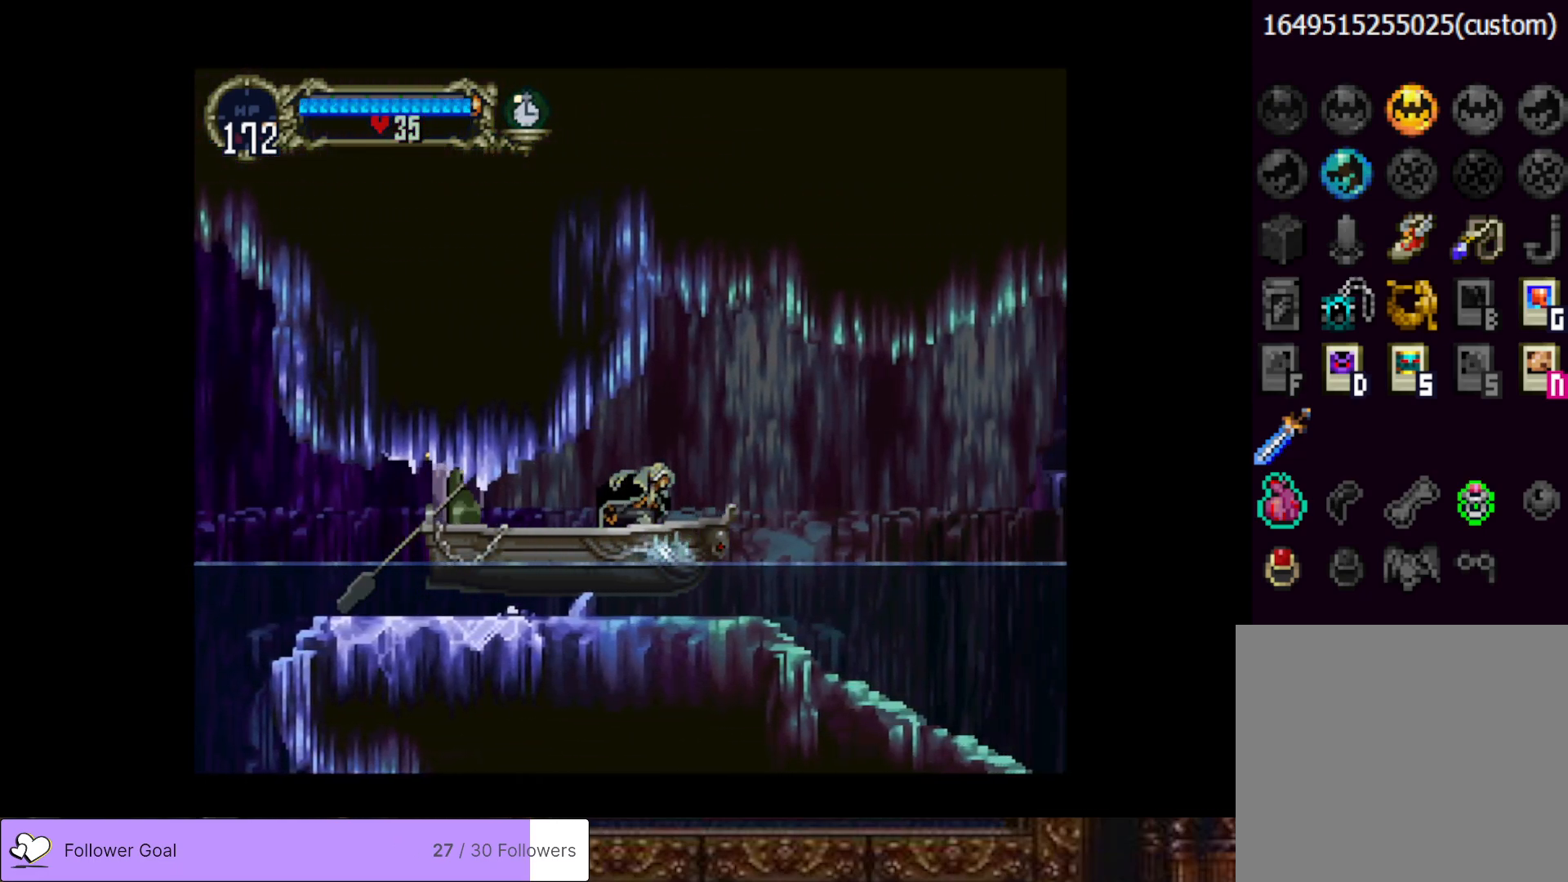
{"buttons": ["DPAD_DOWN"], "right_stick": "center", "events": []}
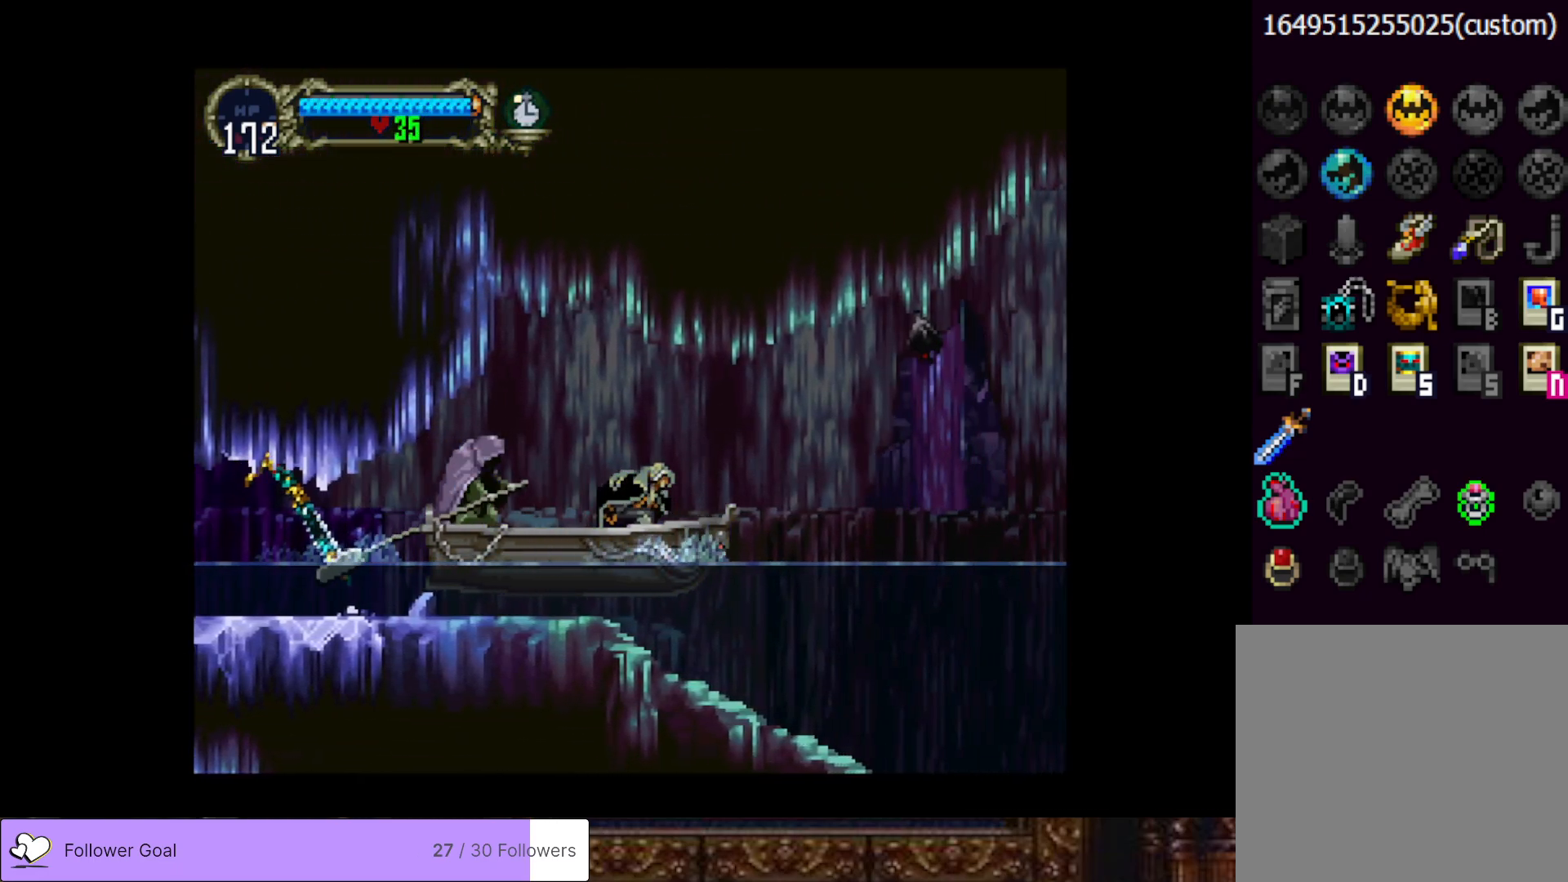
{"buttons": ["DPAD_DOWN"], "right_stick": "center", "events": []}
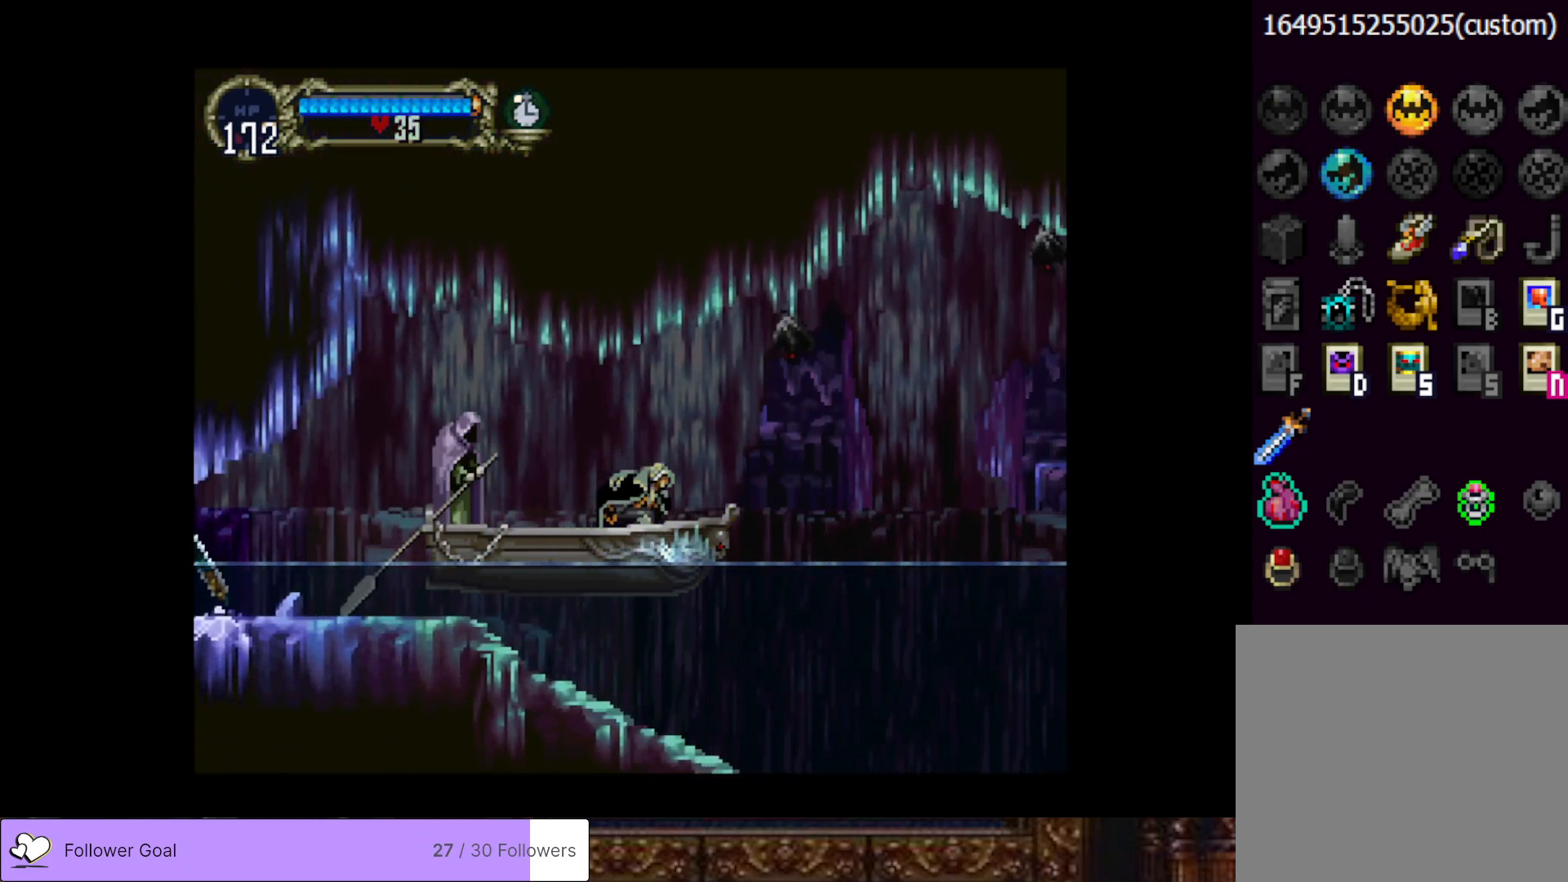
{"buttons": ["DPAD_DOWN"], "right_stick": "center", "events": []}
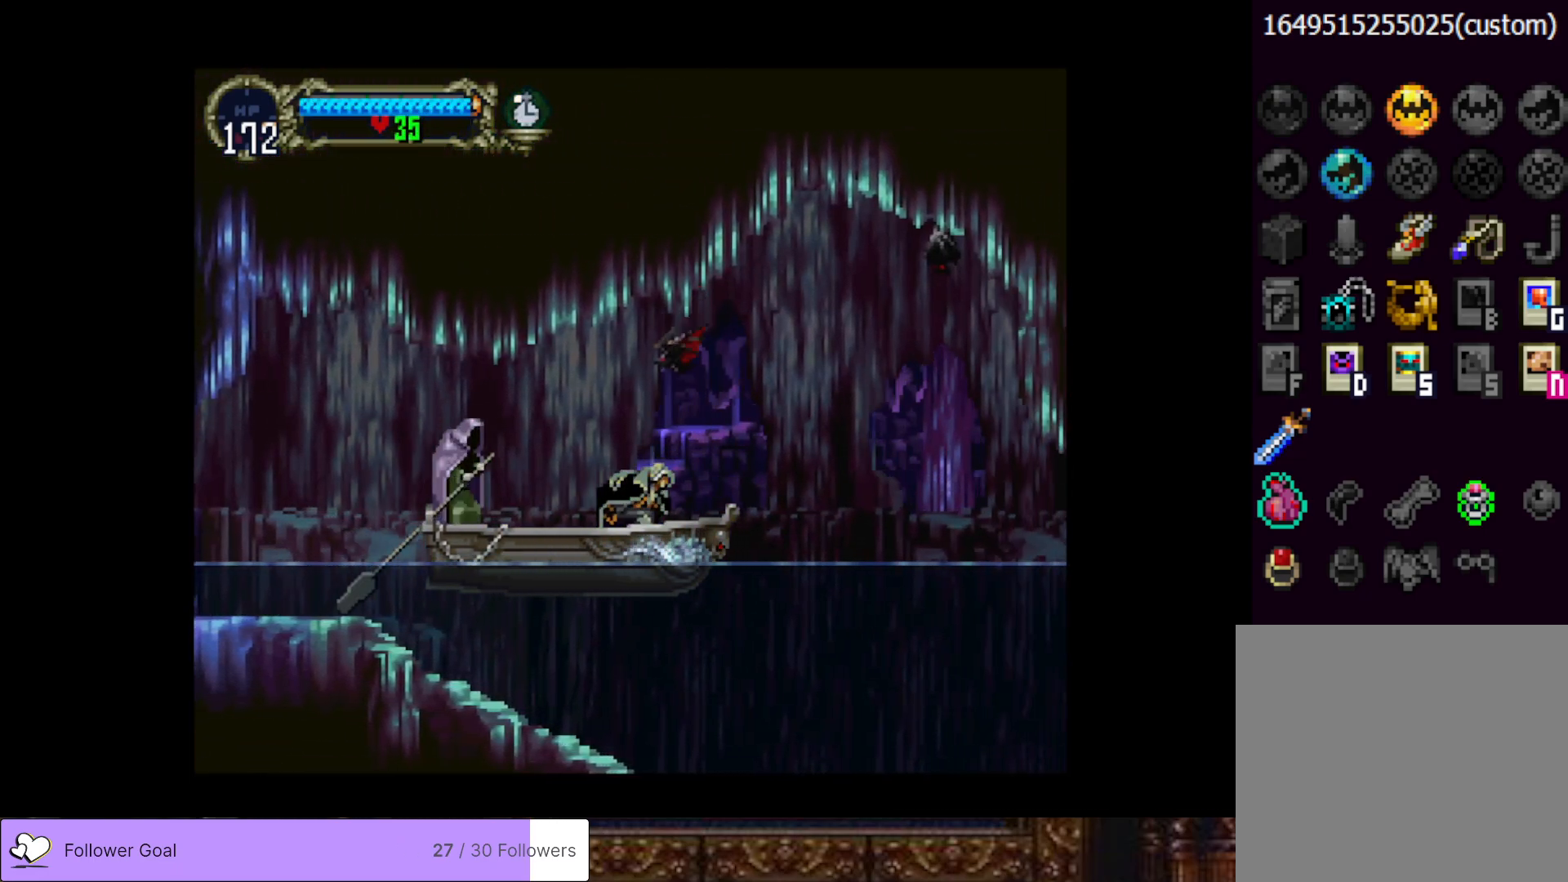
{"buttons": ["DPAD_DOWN"], "right_stick": "center", "events": []}
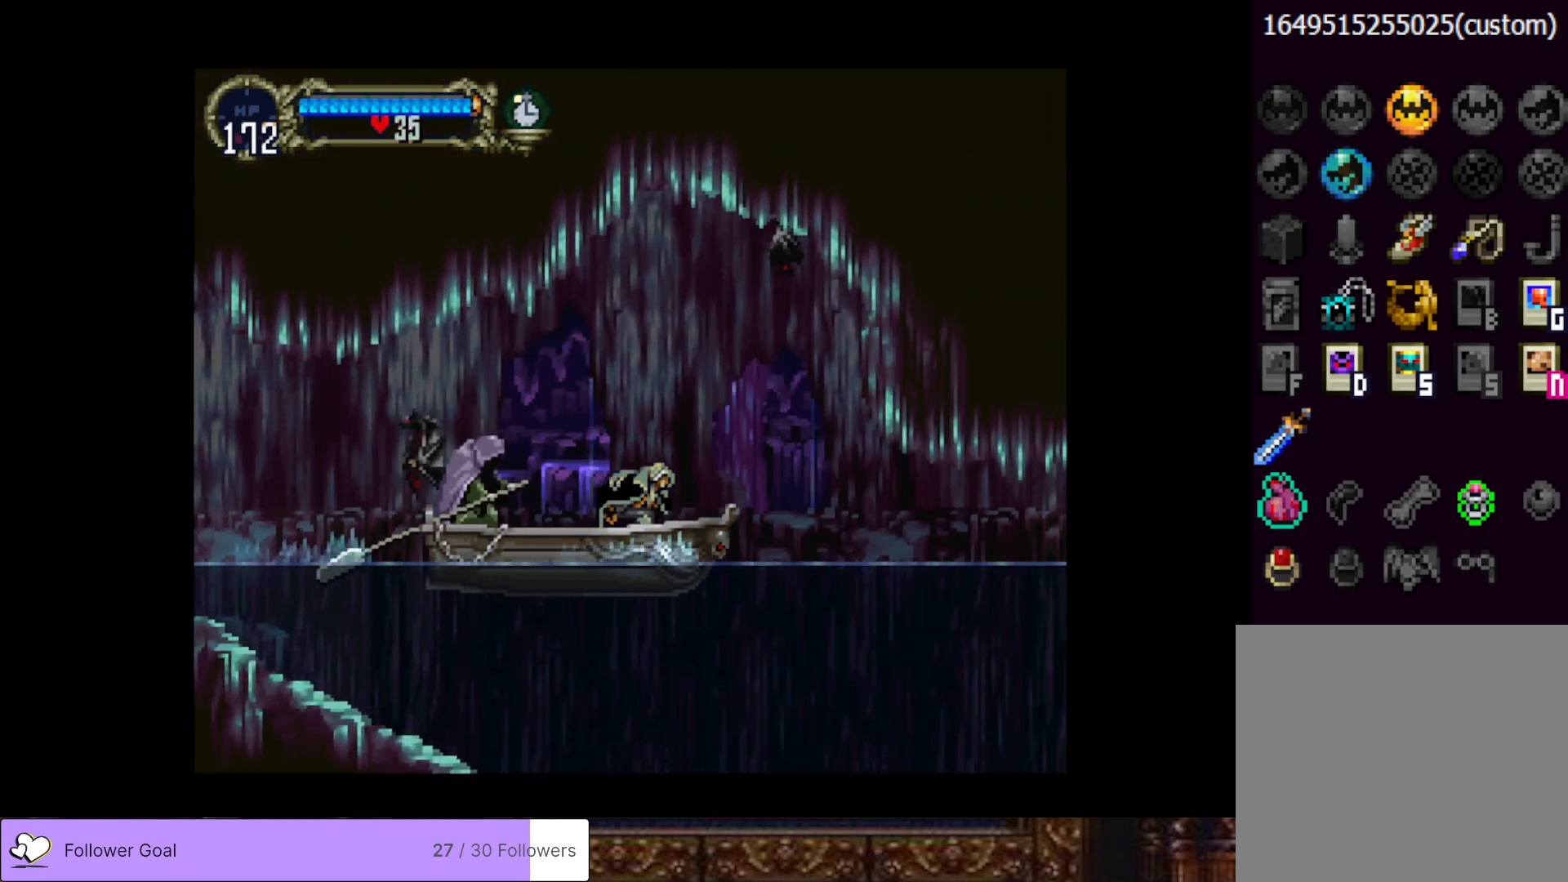
{"buttons": ["DPAD_DOWN"], "right_stick": "center", "events": []}
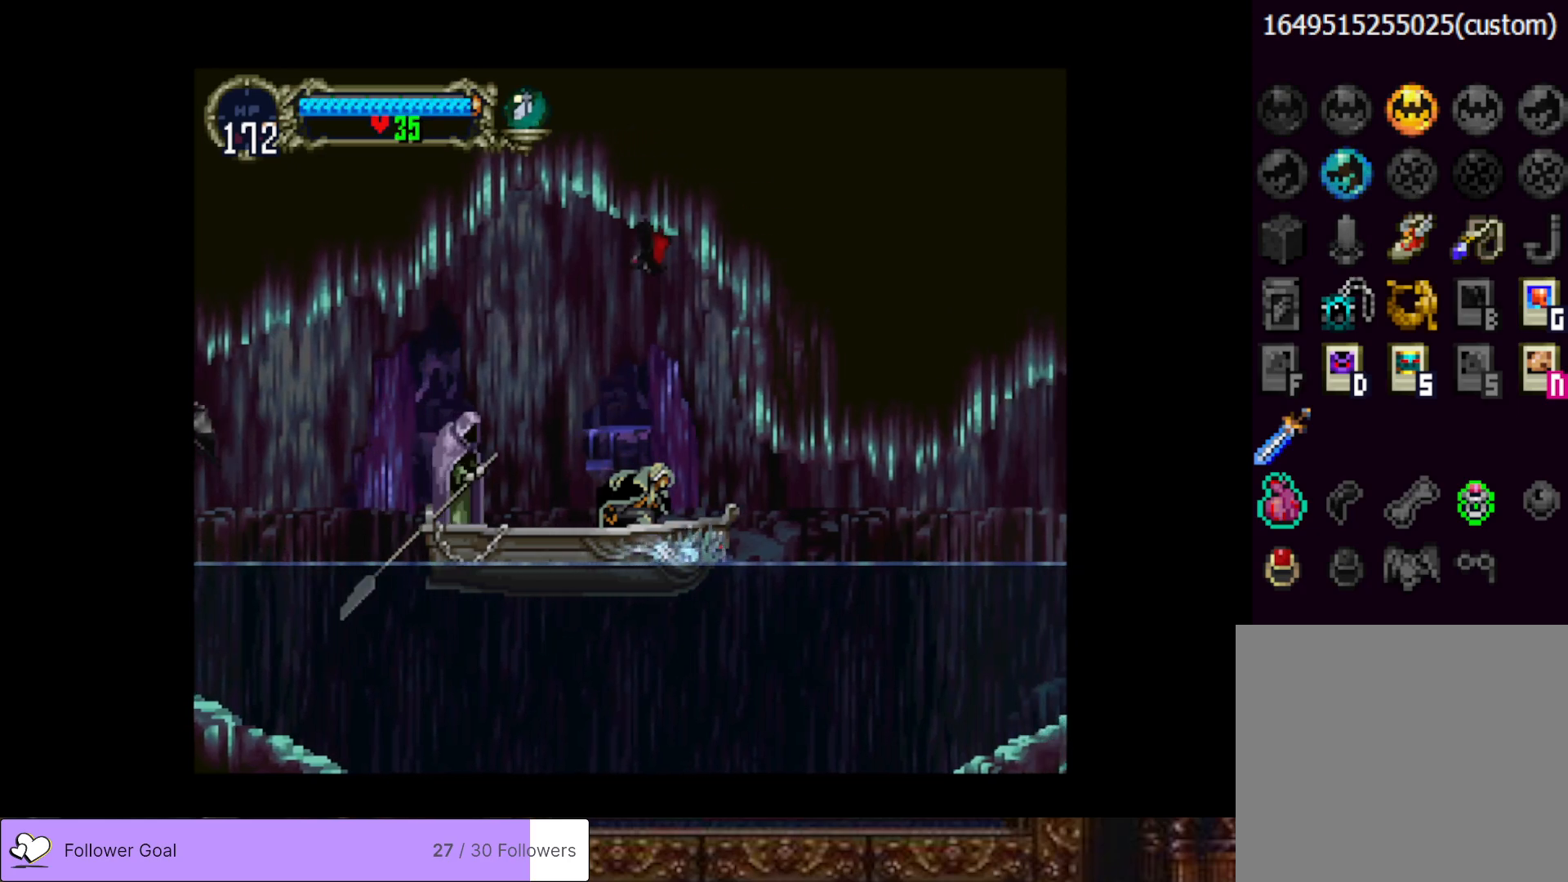
{"buttons": ["DPAD_DOWN"], "right_stick": "center", "events": []}
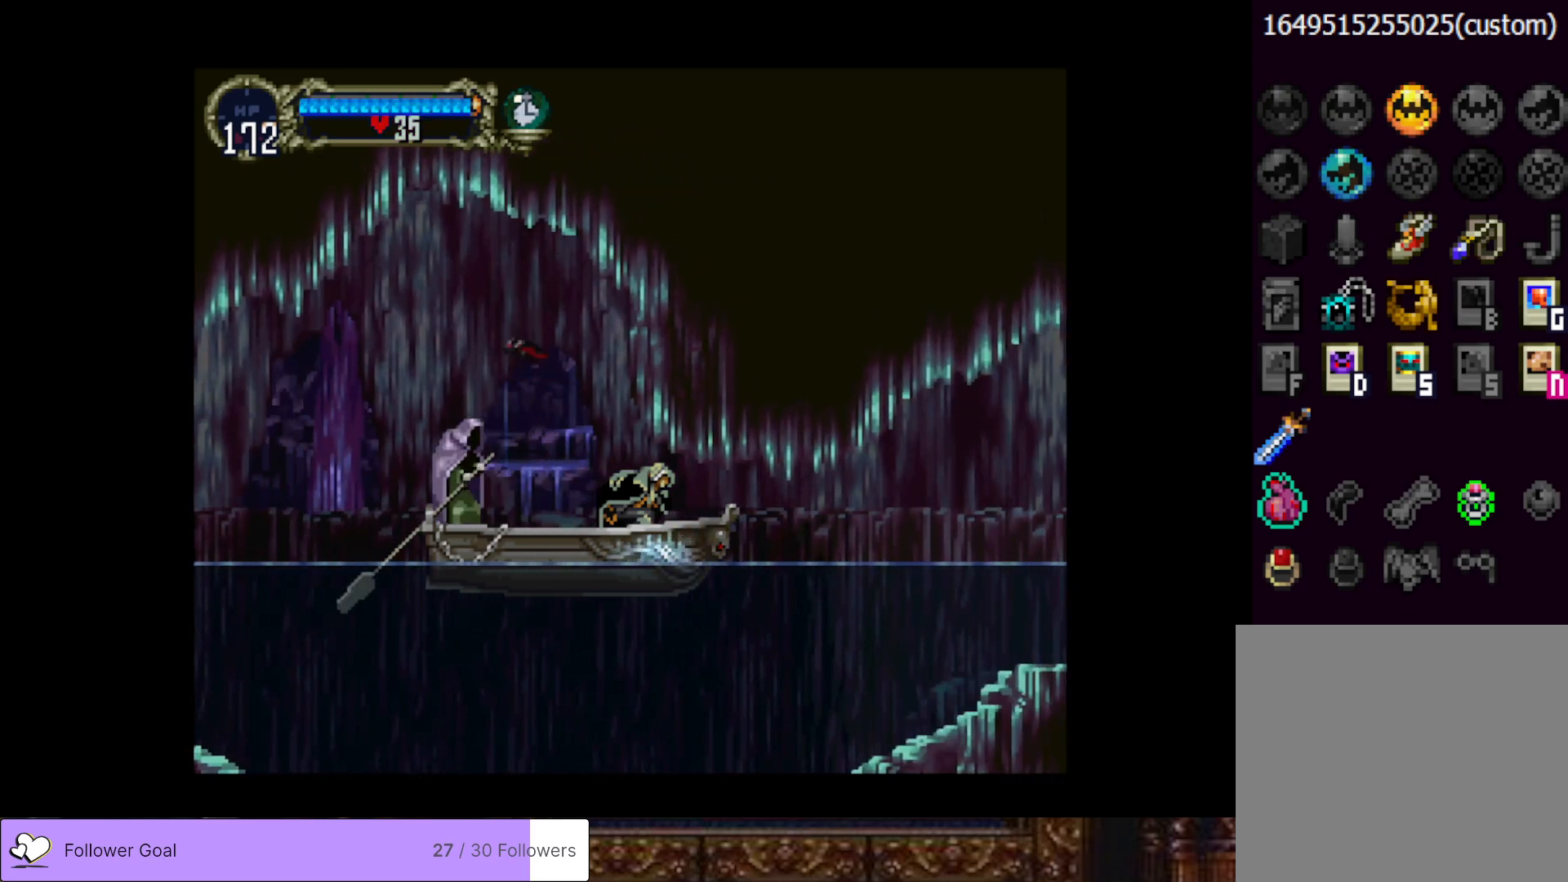
{"buttons": ["DPAD_DOWN"], "right_stick": "center", "events": []}
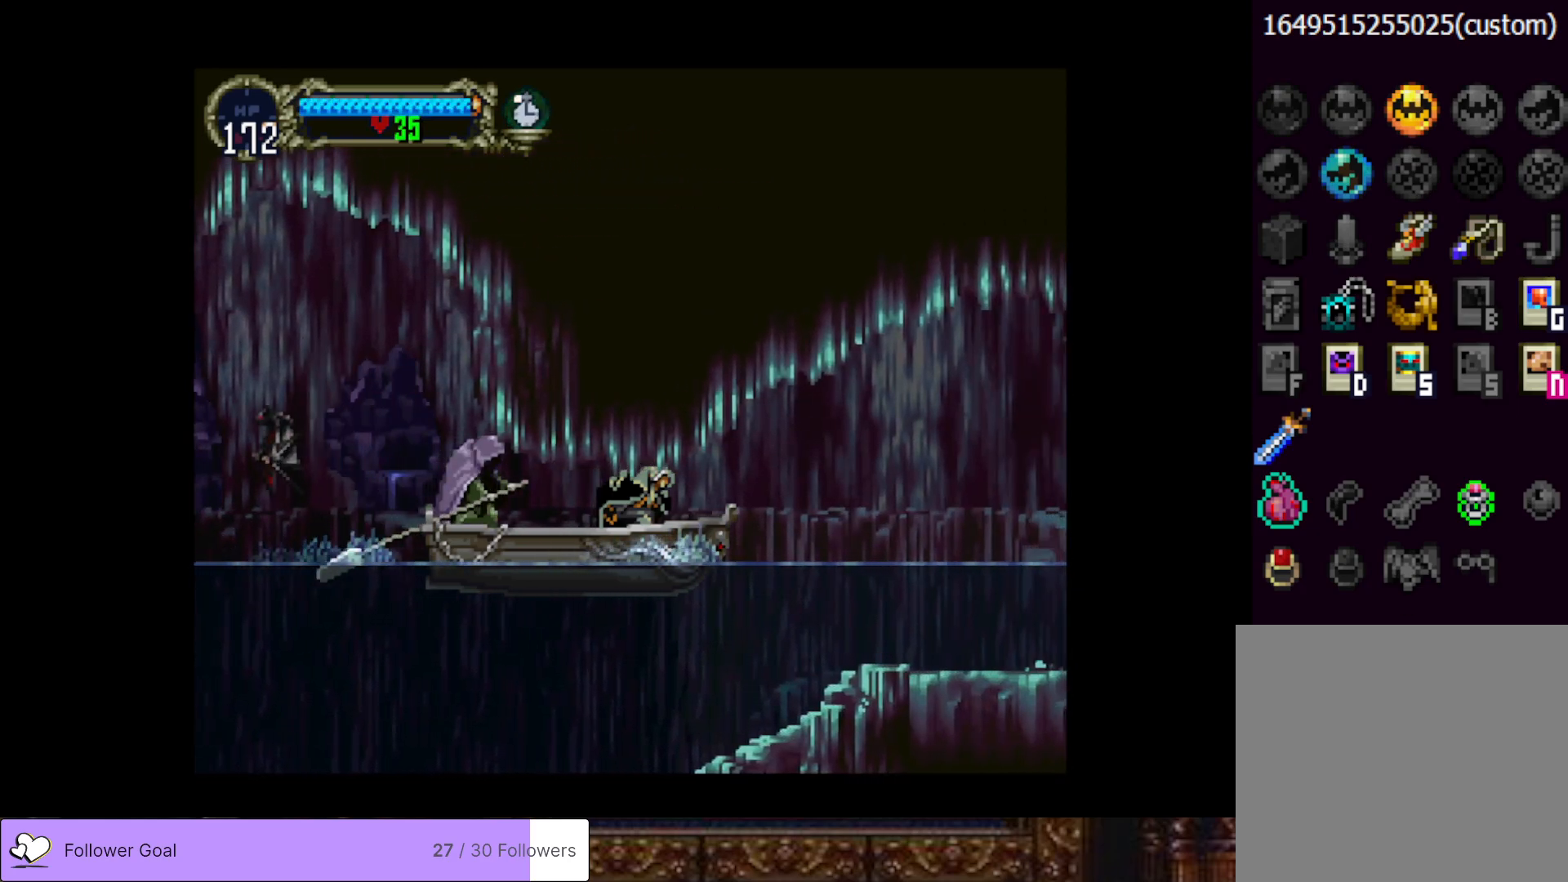
{"buttons": ["DPAD_DOWN"], "right_stick": "center", "events": []}
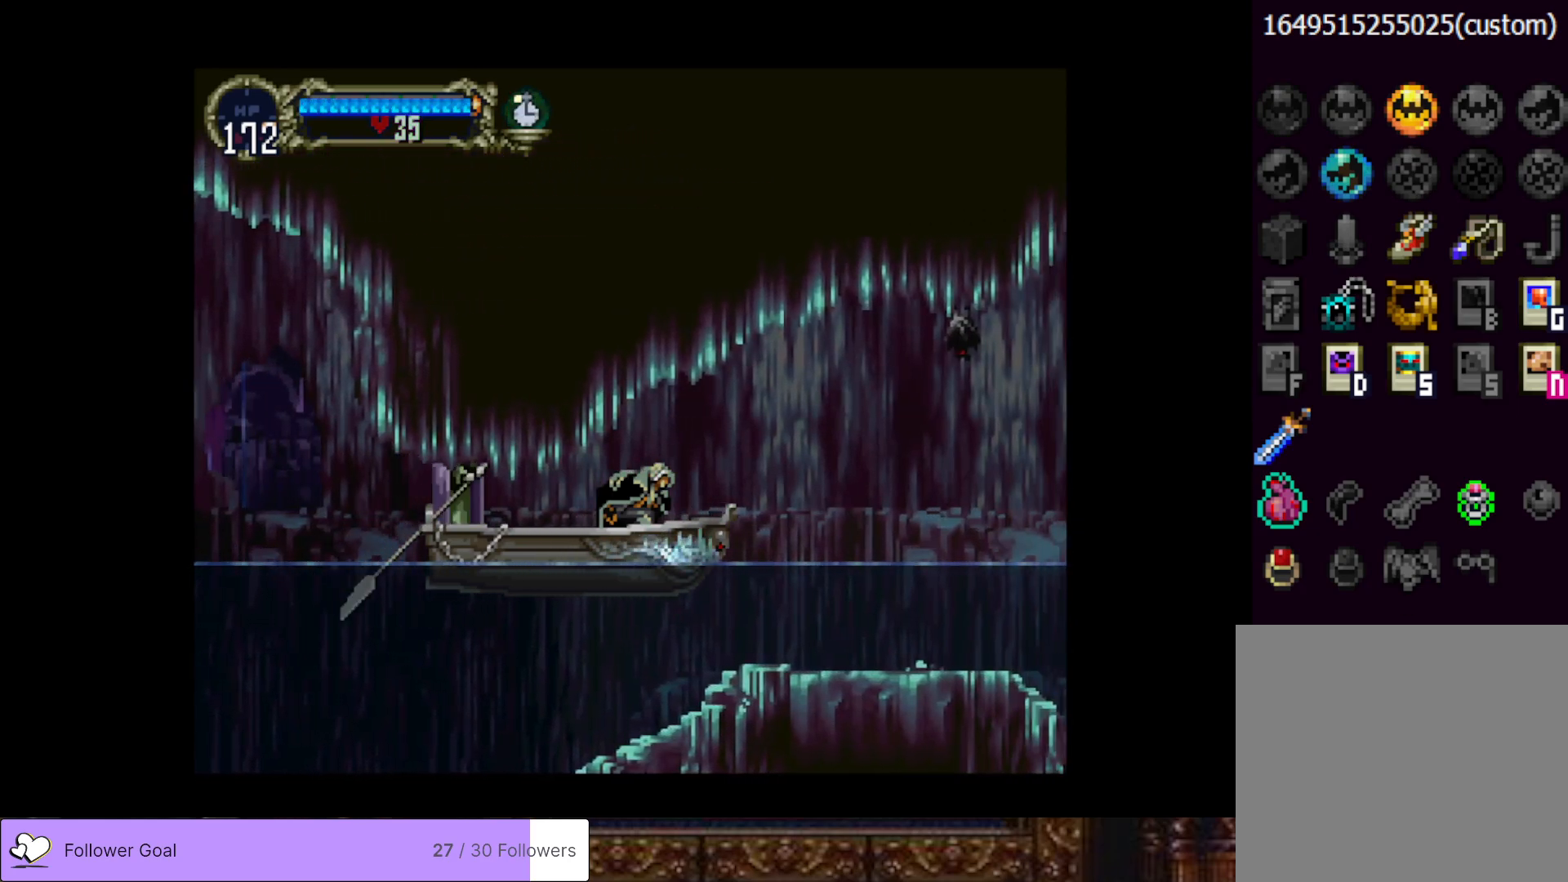
{"buttons": ["DPAD_DOWN"], "right_stick": "center", "events": []}
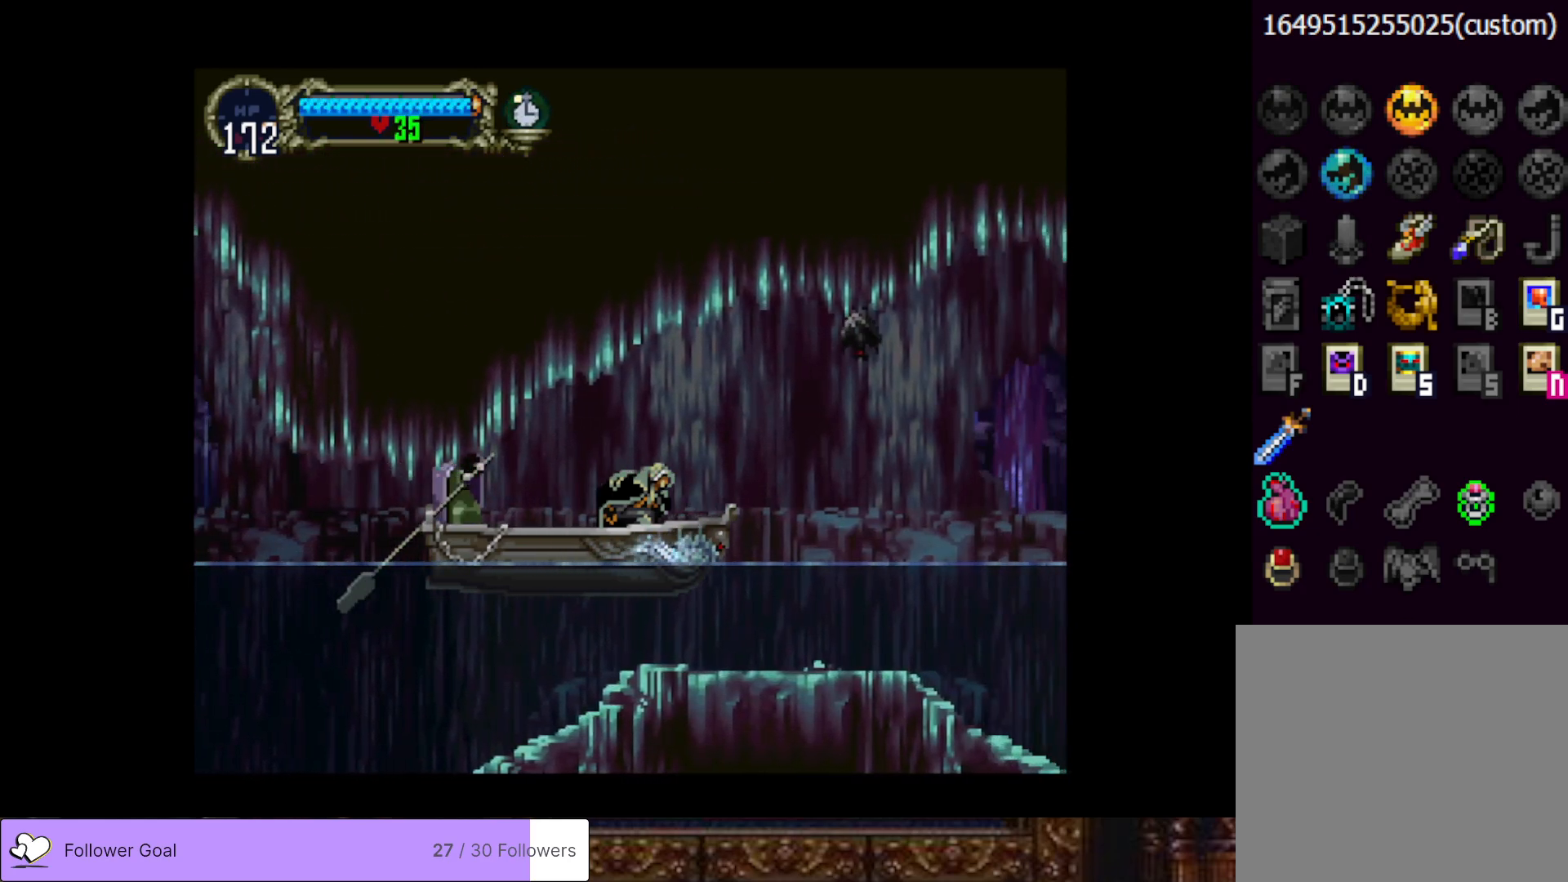
{"buttons": ["SQUARE", "DPAD_DOWN"], "right_stick": "center", "events": [[116, "DPAD_DOWN", "up"], [433, "SQUARE", "down"], [500, "DPAD_DOWN", "down"]]}
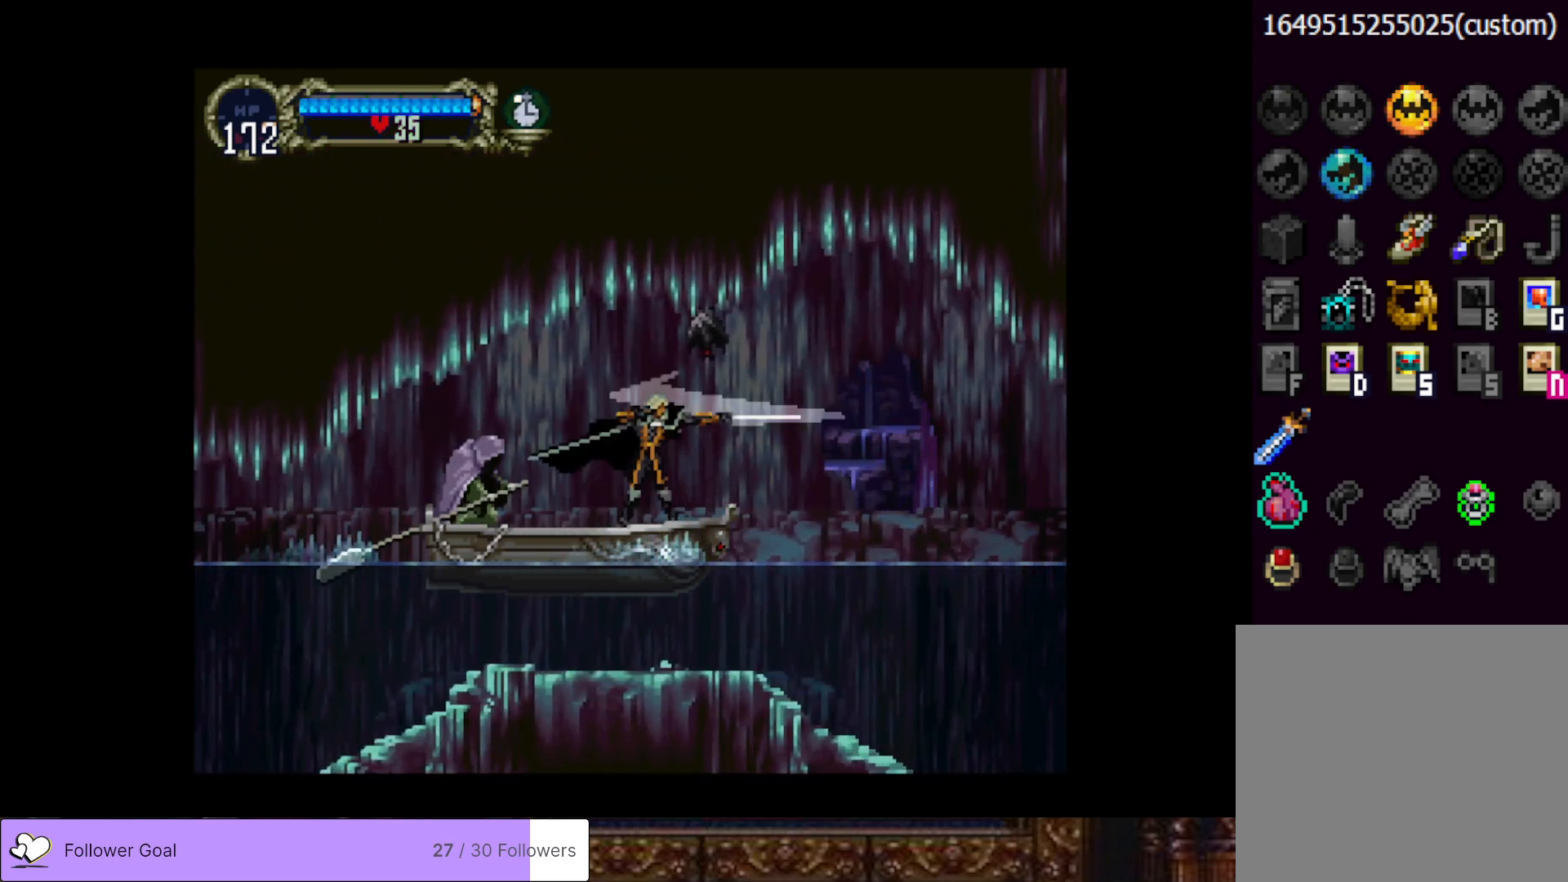
{"buttons": ["DPAD_DOWN"], "right_stick": "center", "events": [[50, "SQUARE", "up"]]}